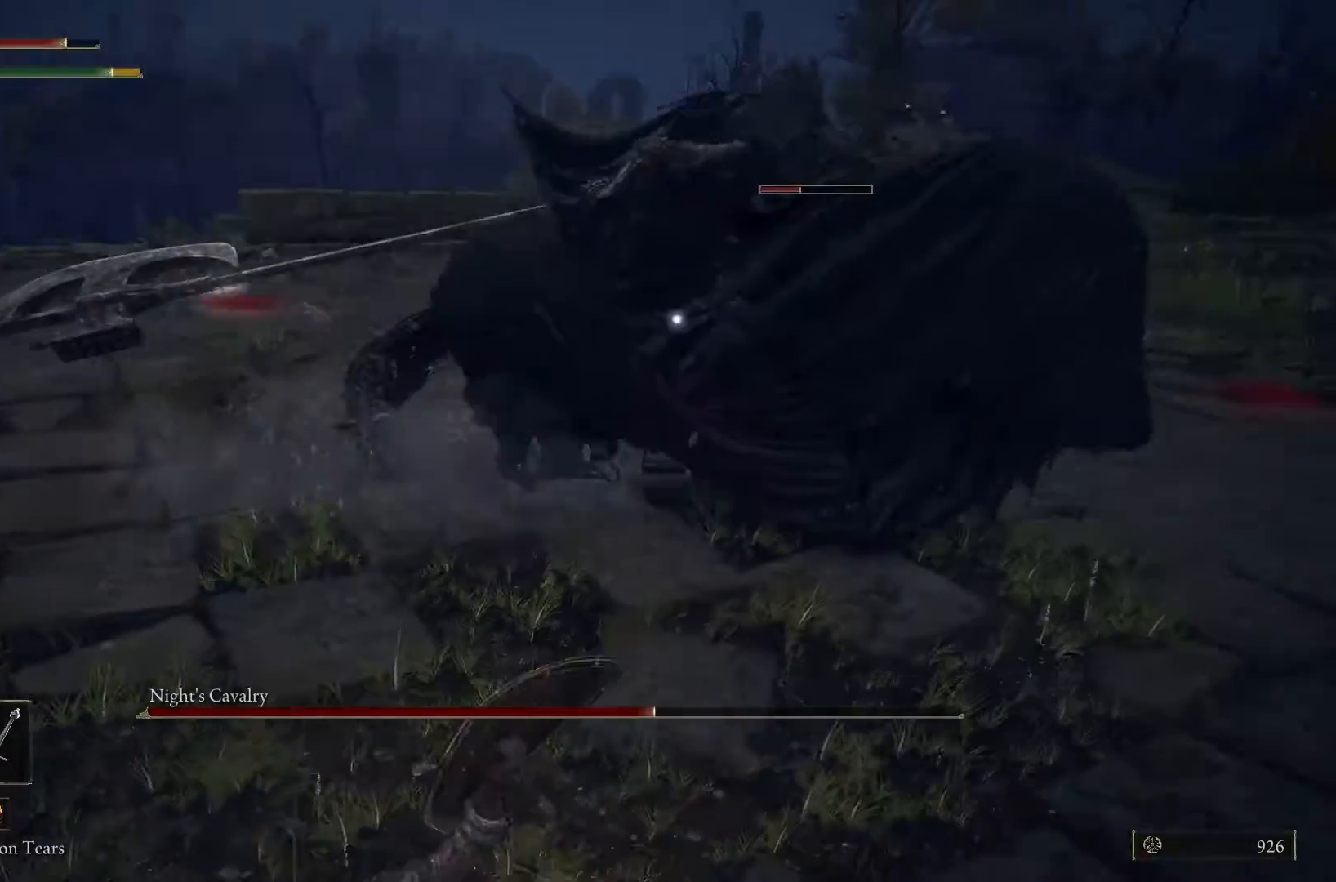
Gameplay with a controller (Xbox layout); each line is a JSON object with the inputs held at the frame after it. "events" lists button and stick changes between this image and that frame as [ms after this image, input, new state], when the widget could be followed in between.
{"buttons": [], "left_stick": "up", "right_stick": "center", "events": [[133, "left_stick", "right"], [367, "left_stick", "up"]]}
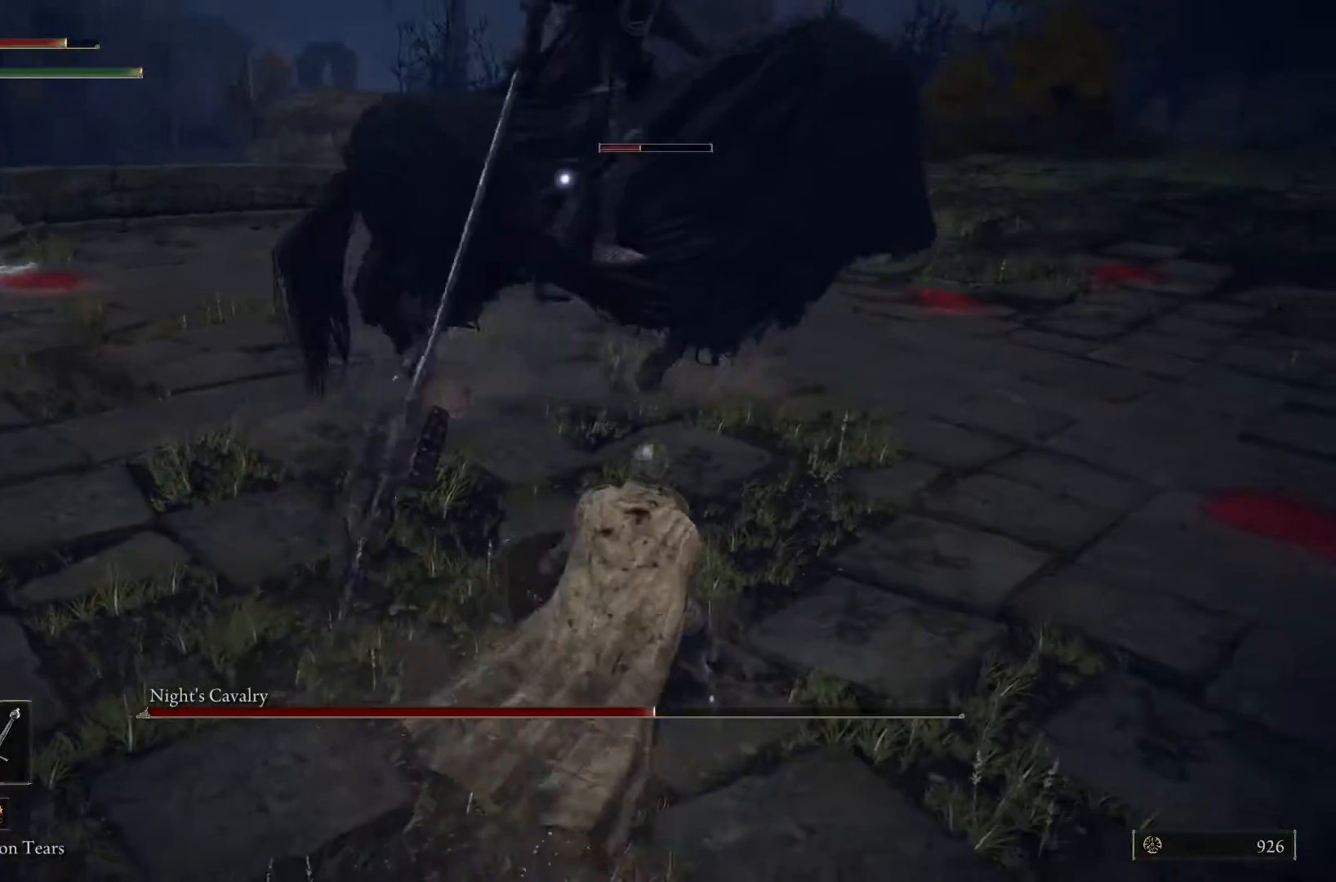
{"buttons": [], "left_stick": "up", "right_stick": "center", "events": [[367, "R1", "down"], [500, "R1", "up"]]}
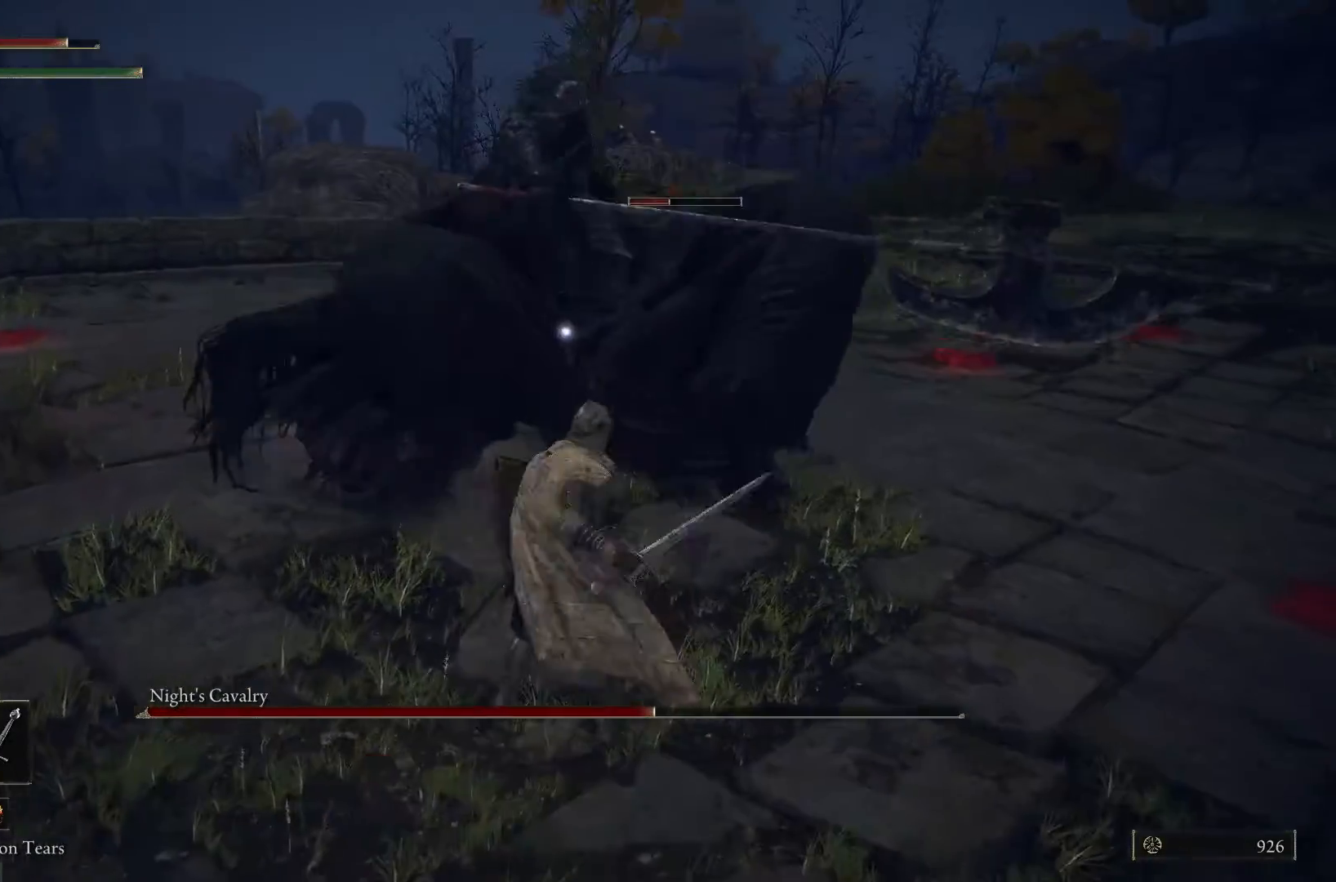
{"buttons": ["L1"], "left_stick": "up", "right_stick": "center", "events": [[333, "L1", "down"]]}
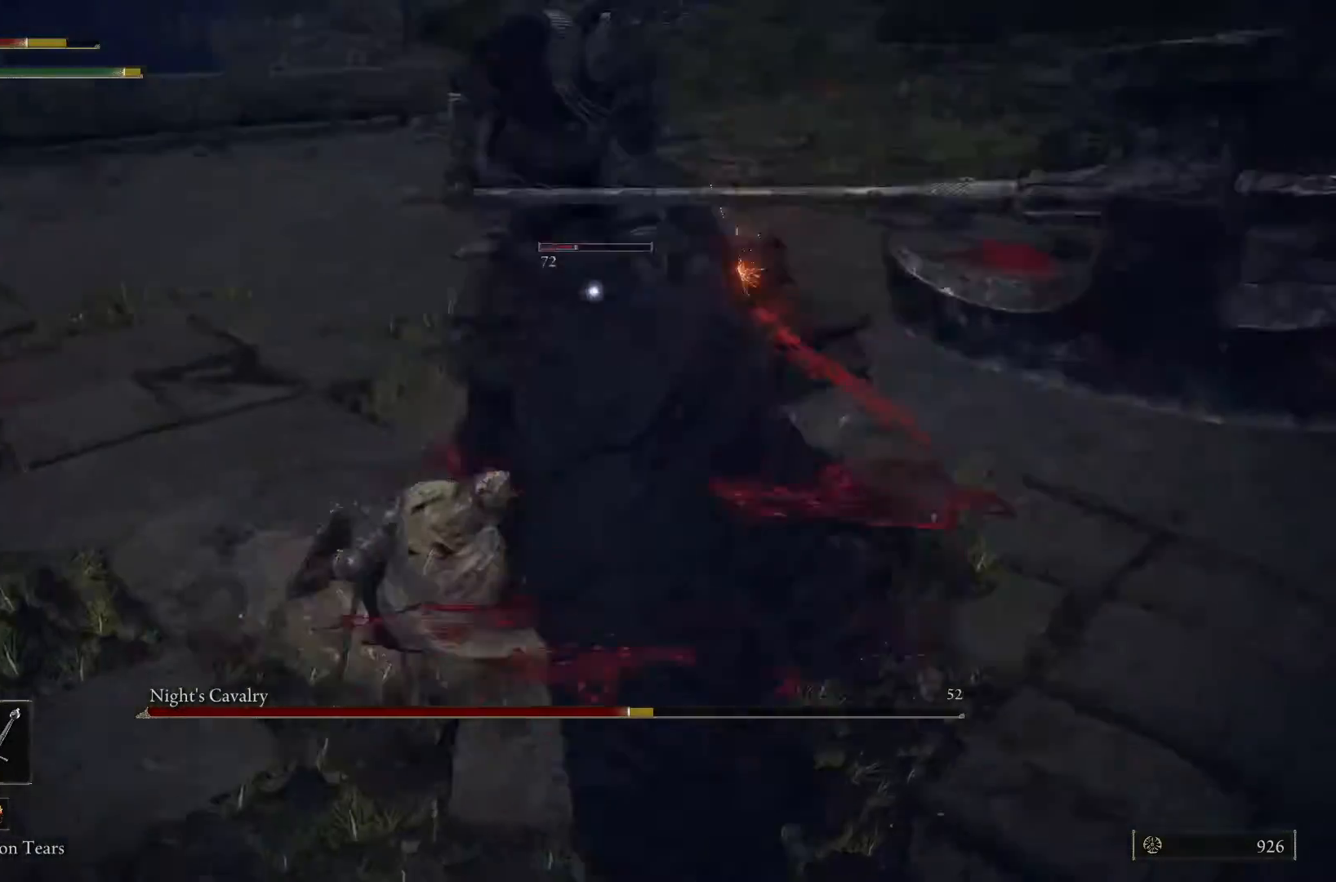
{"buttons": ["L1"], "left_stick": "up-left", "right_stick": "center", "events": [[33, "left_stick", "up-left"]]}
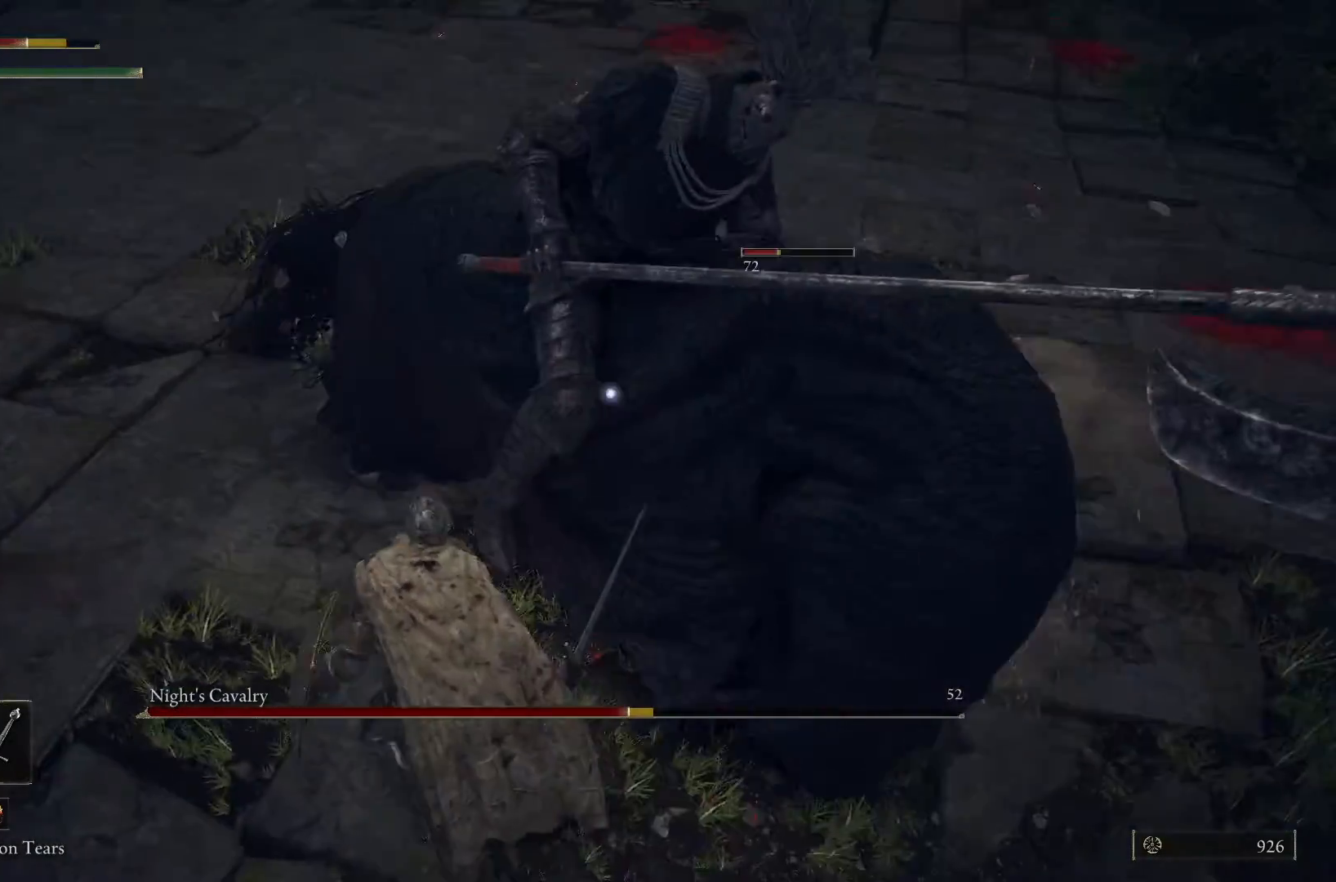
{"buttons": ["L1"], "left_stick": "left", "right_stick": "center", "events": [[167, "left_stick", "left"]]}
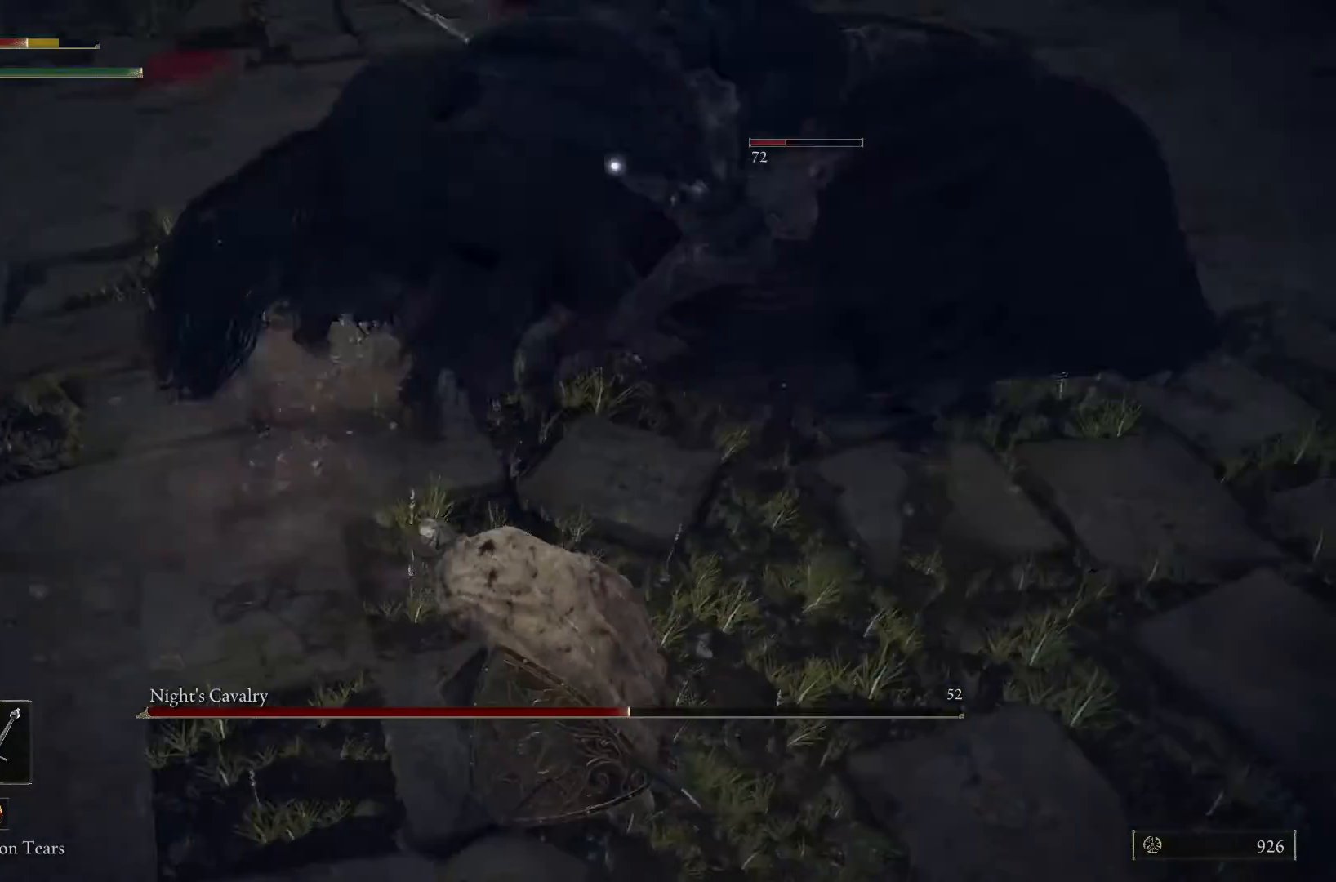
{"buttons": ["L1"], "left_stick": "up-left", "right_stick": "center", "events": [[100, "left_stick", "up-left"]]}
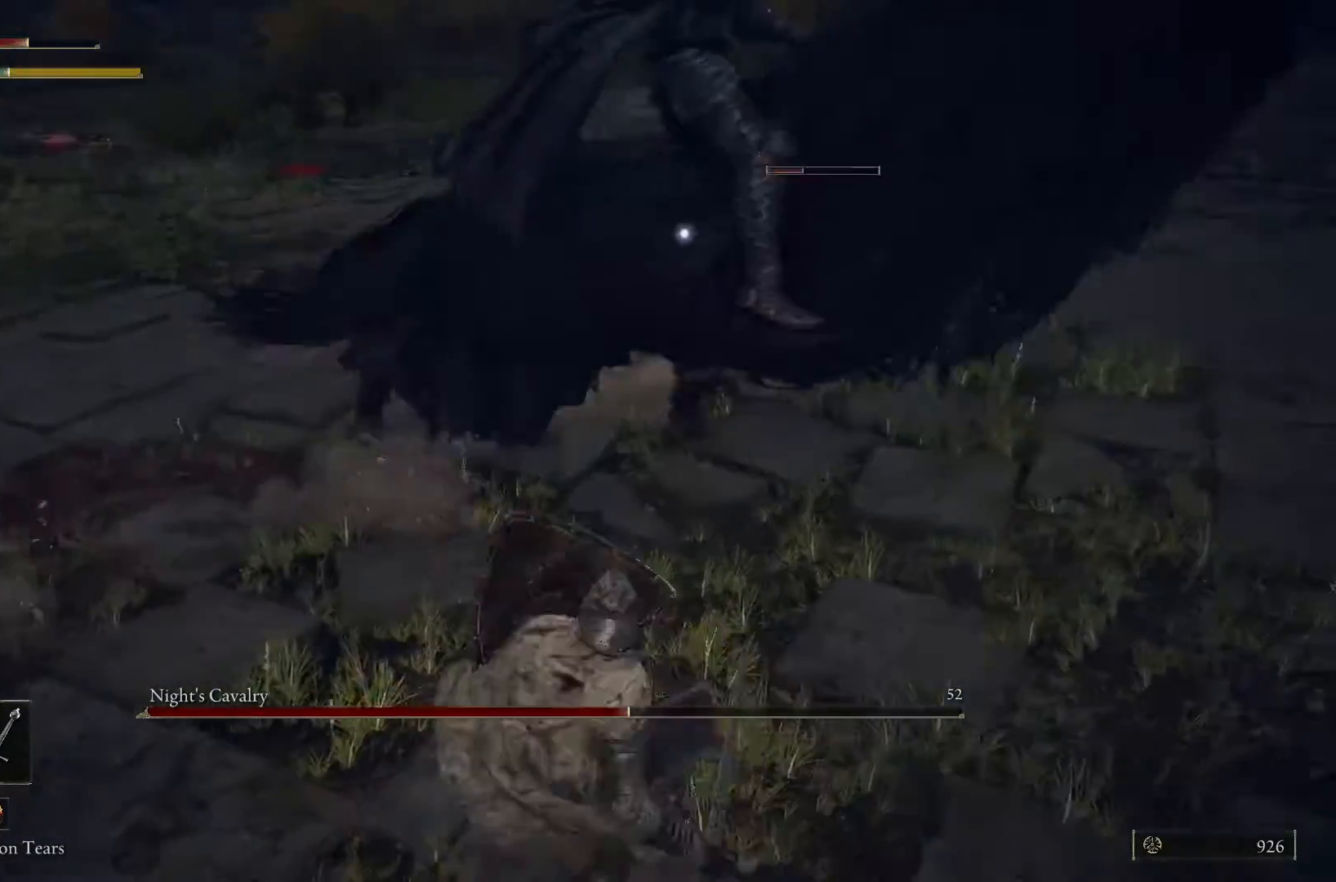
{"buttons": [], "left_stick": "down-left", "right_stick": "center", "events": [[333, "L1", "up"], [433, "left_stick", "down-left"]]}
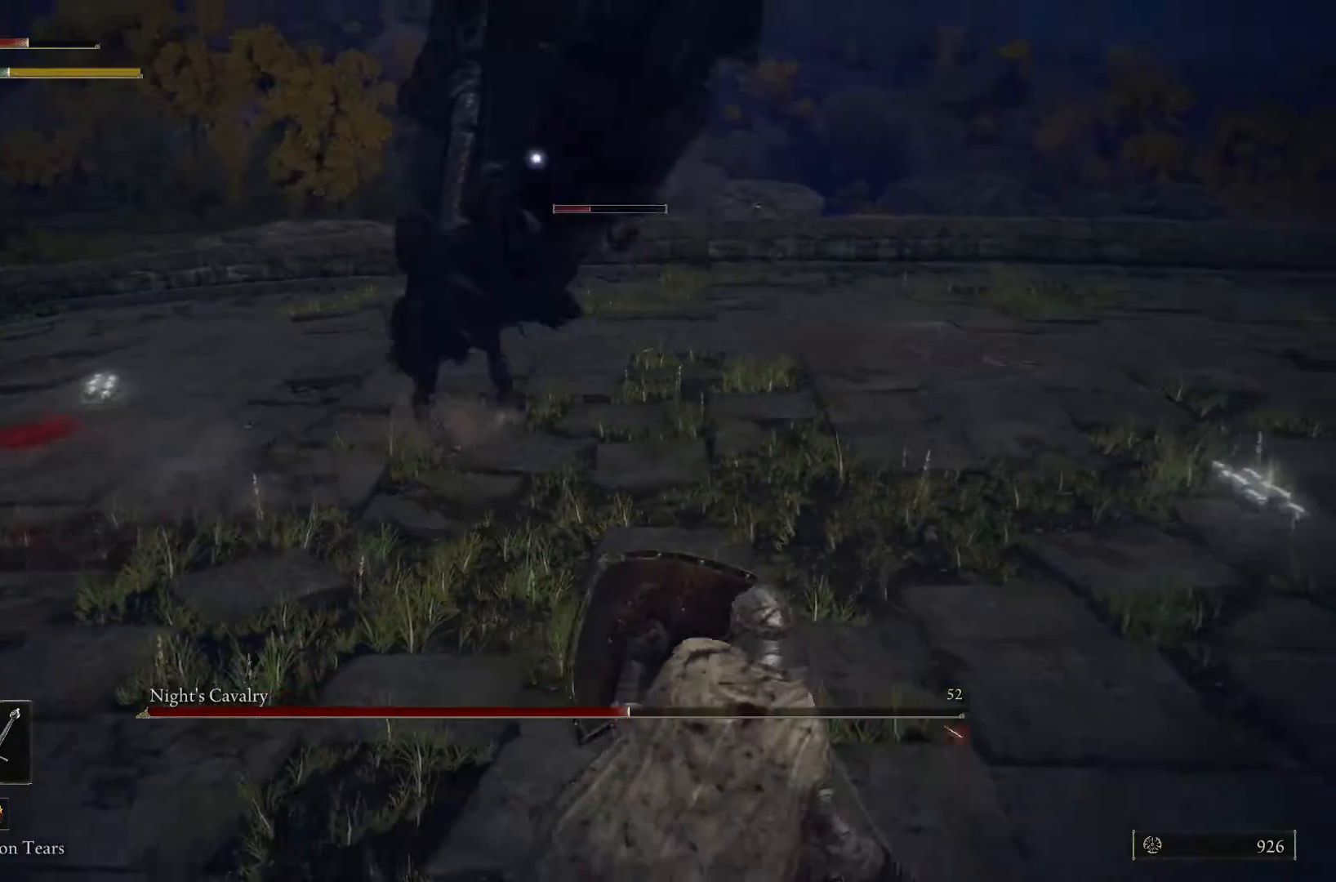
{"buttons": ["L1"], "left_stick": "down-left", "right_stick": "center", "events": [[133, "L1", "down"]]}
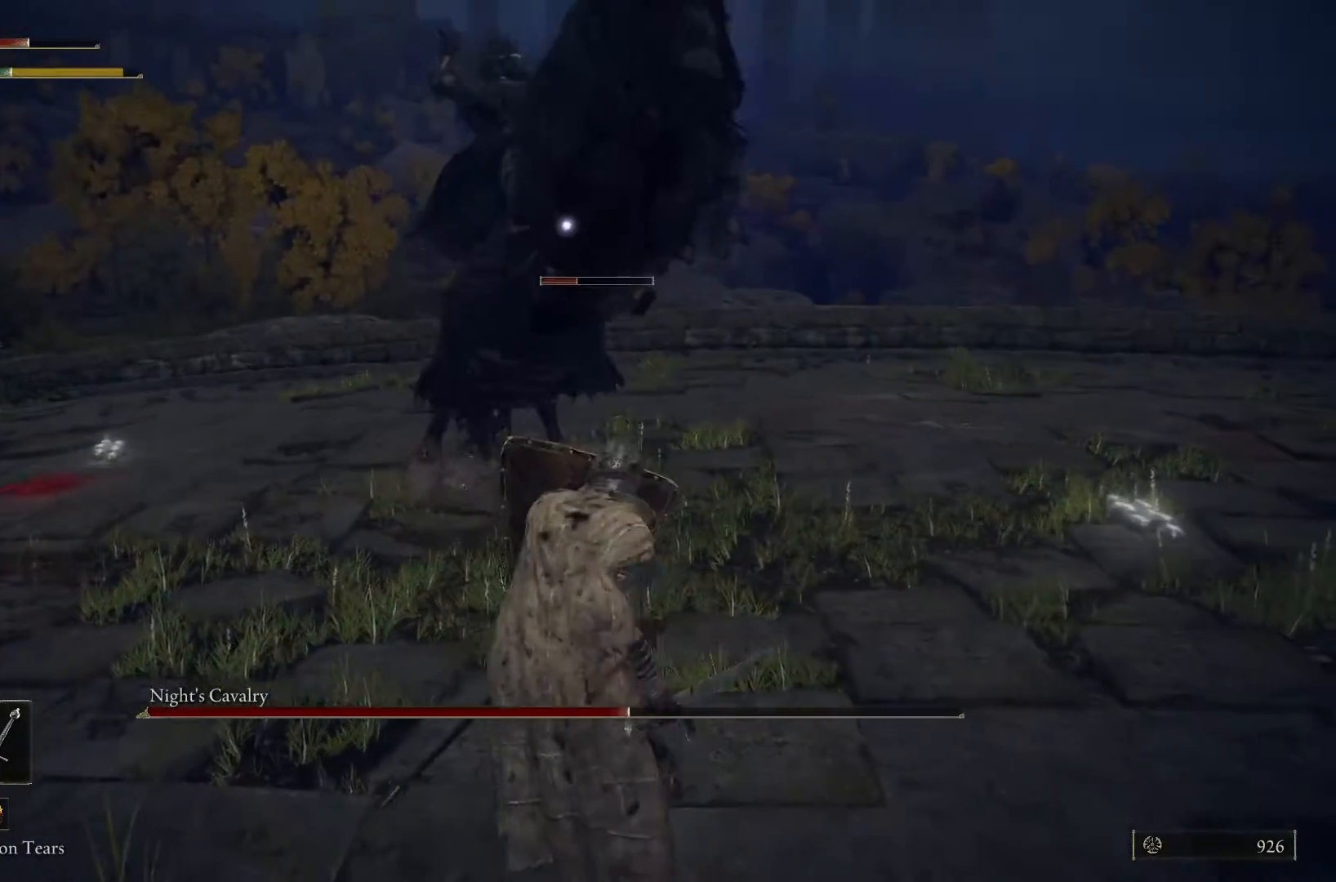
{"buttons": ["L1"], "left_stick": "down-left", "right_stick": "center", "events": [[167, "B", "down"], [267, "B", "up"]]}
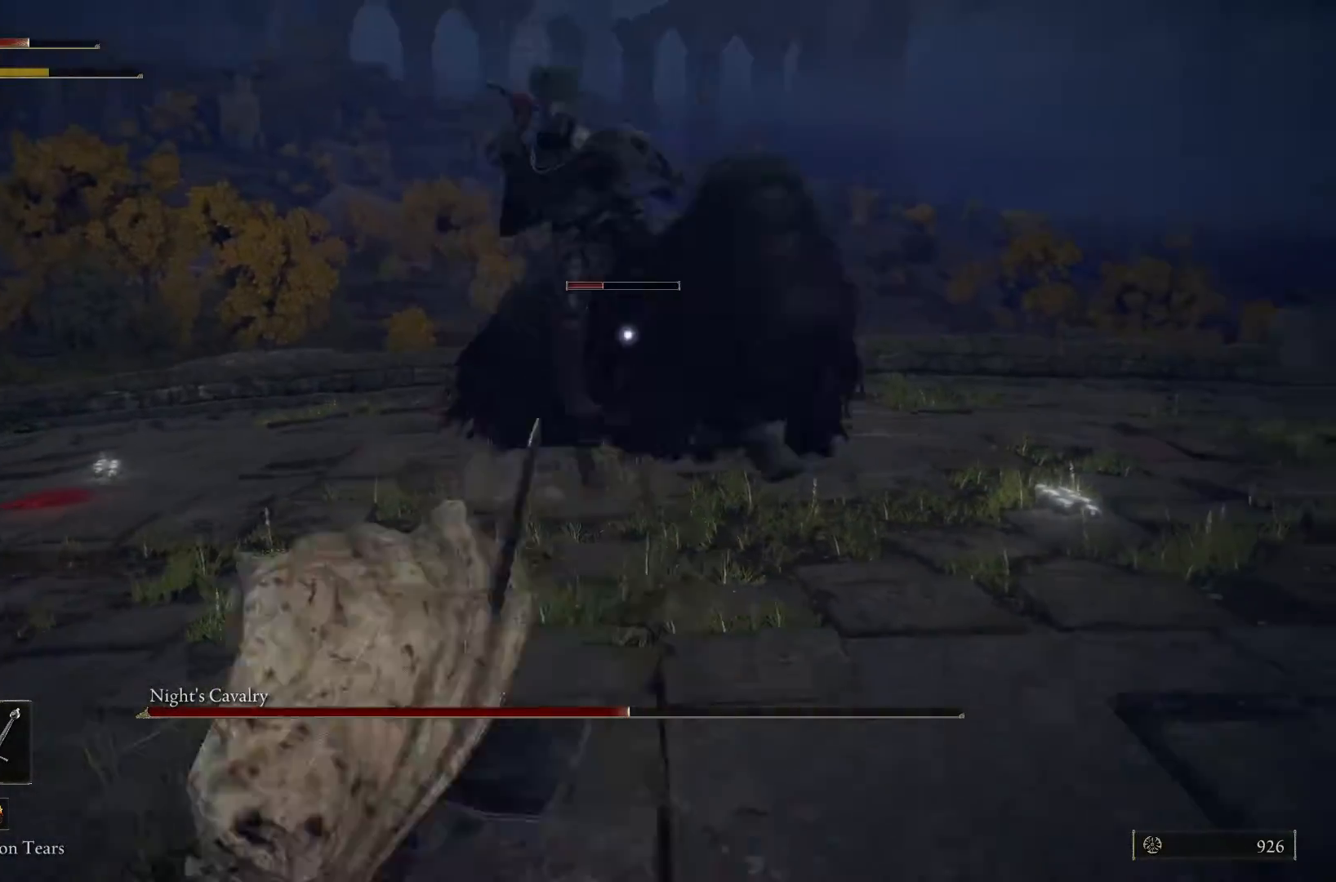
{"buttons": ["L1"], "left_stick": "down-left", "right_stick": "center", "events": []}
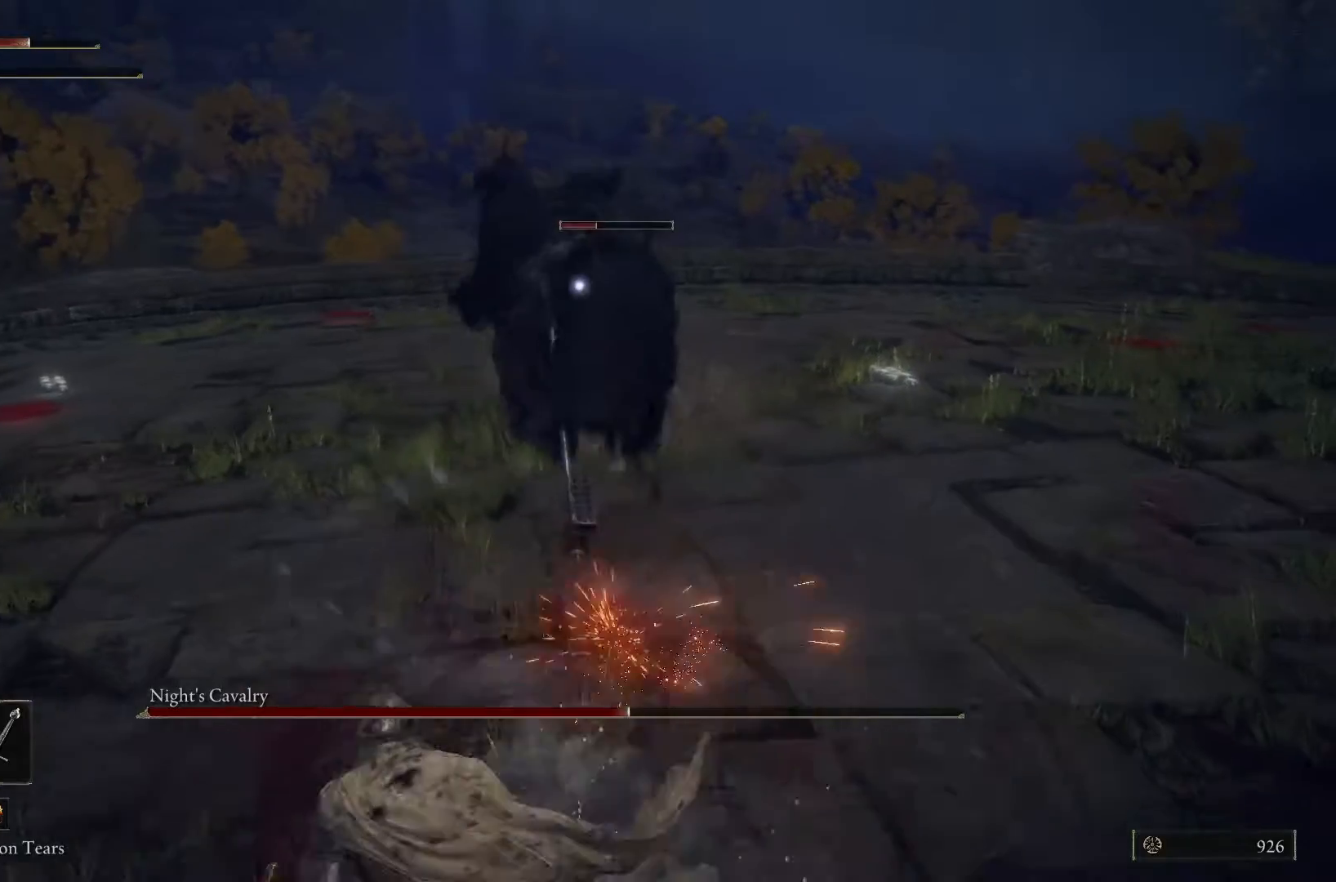
{"buttons": [], "left_stick": "up-left", "right_stick": "center", "events": [[133, "L1", "up"], [133, "left_stick", "left"], [433, "left_stick", "up-left"]]}
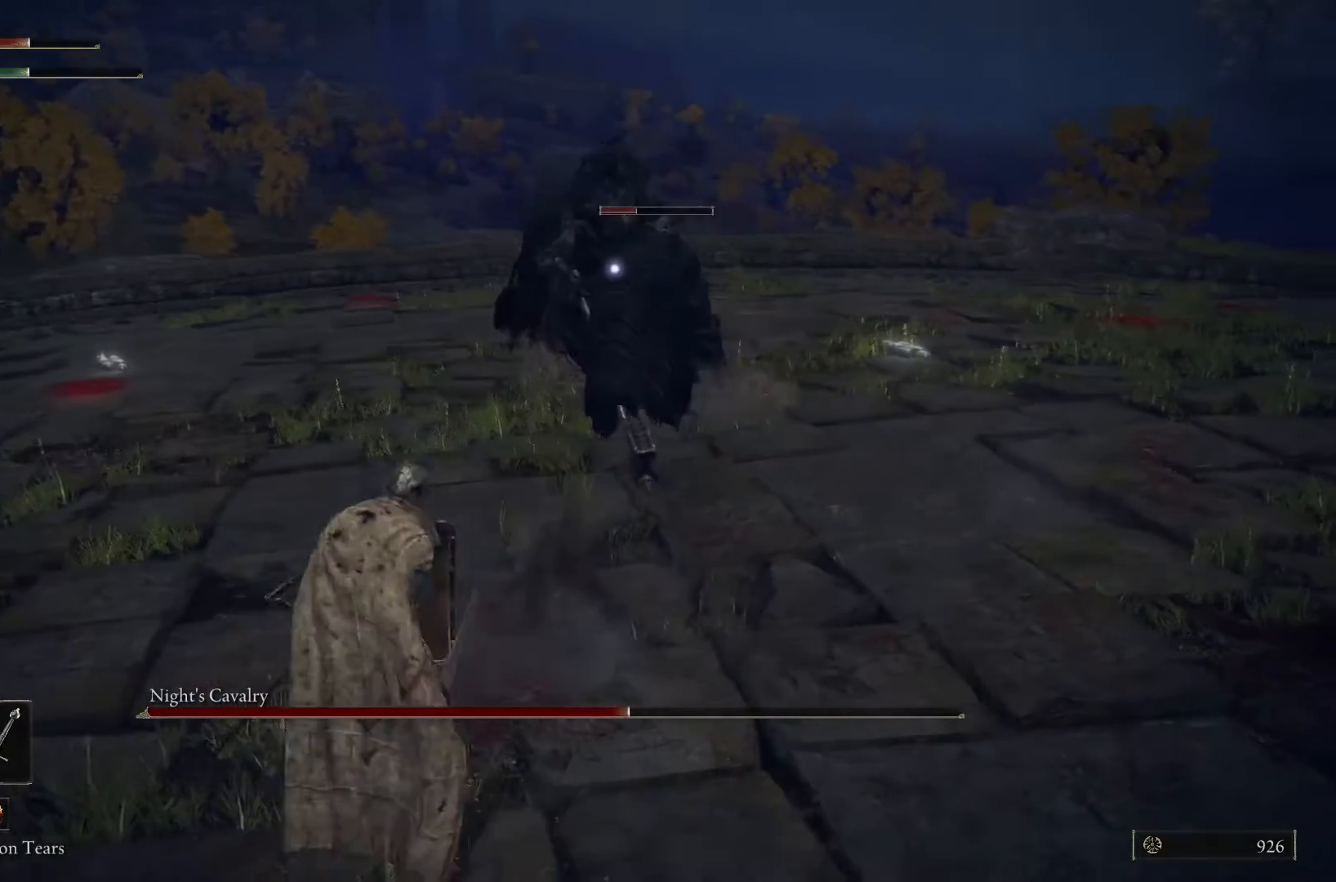
{"buttons": [], "left_stick": "up", "right_stick": "center", "events": [[67, "left_stick", "up"]]}
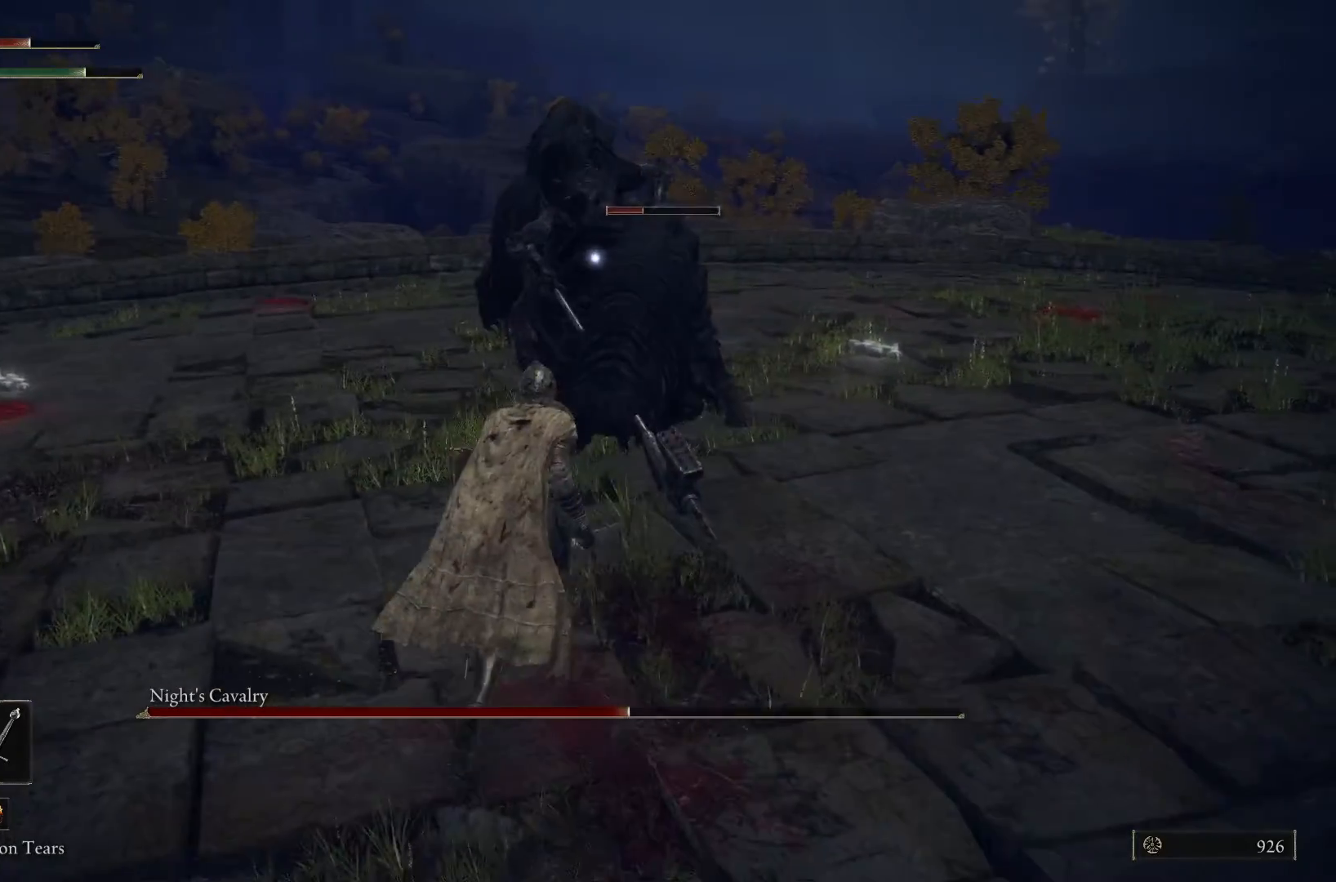
{"buttons": ["R1"], "left_stick": "up", "right_stick": "center", "events": [[433, "R1", "down"]]}
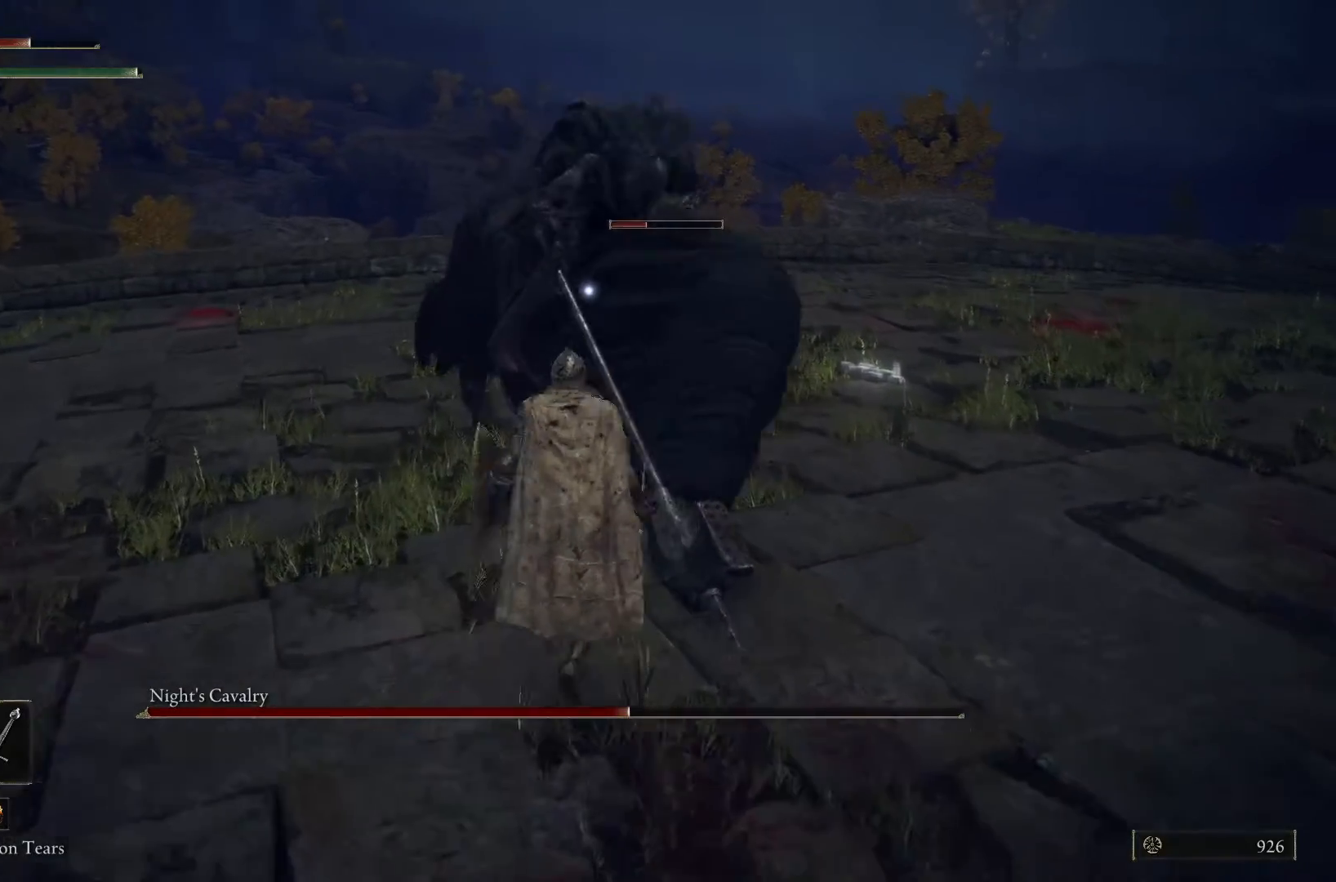
{"buttons": [], "left_stick": "up", "right_stick": "center", "events": [[67, "R1", "up"]]}
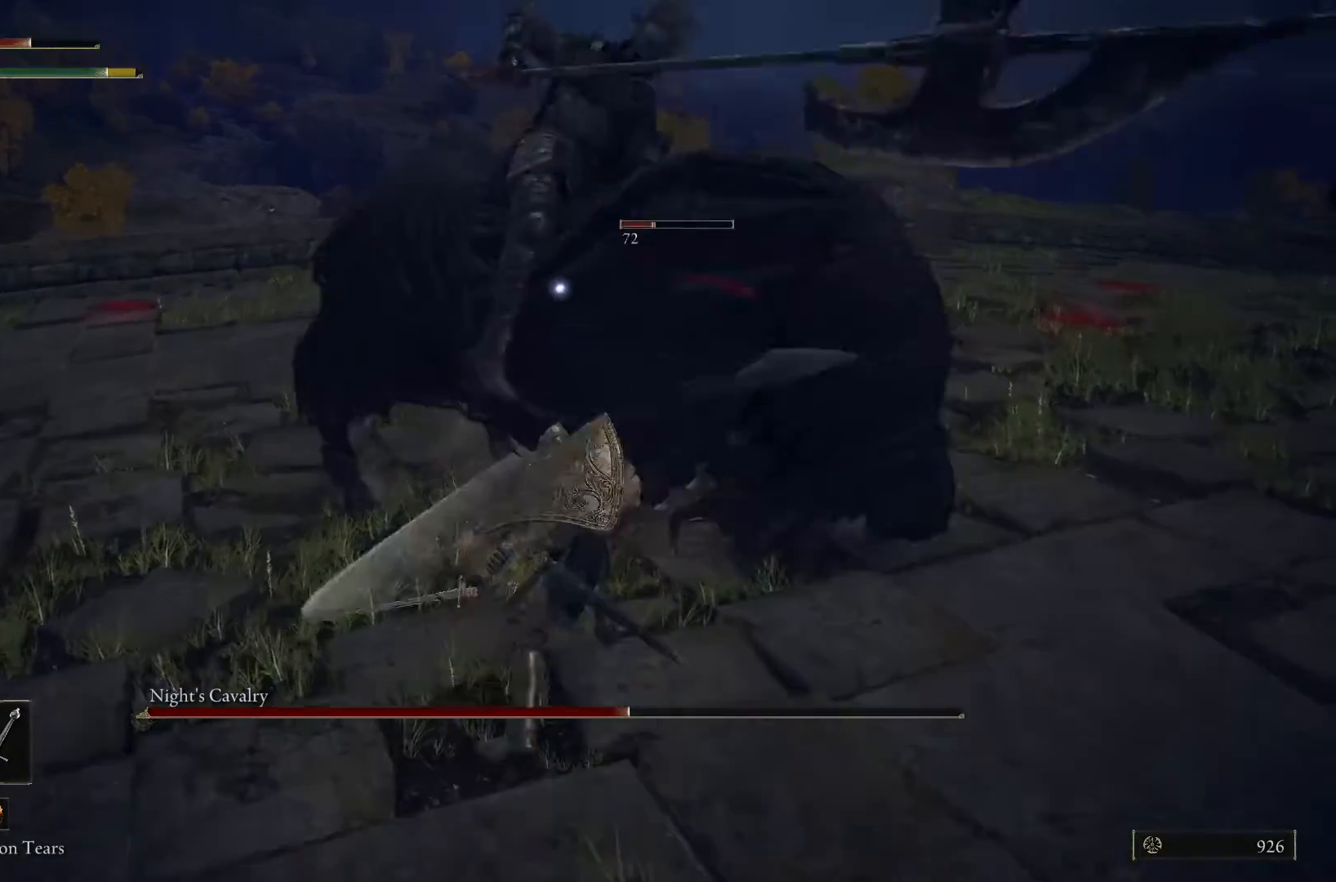
{"buttons": [], "left_stick": "center", "right_stick": "center", "events": [[200, "R1", "down"], [200, "left_stick", "up-left"], [300, "R1", "up"], [467, "left_stick", "center"]]}
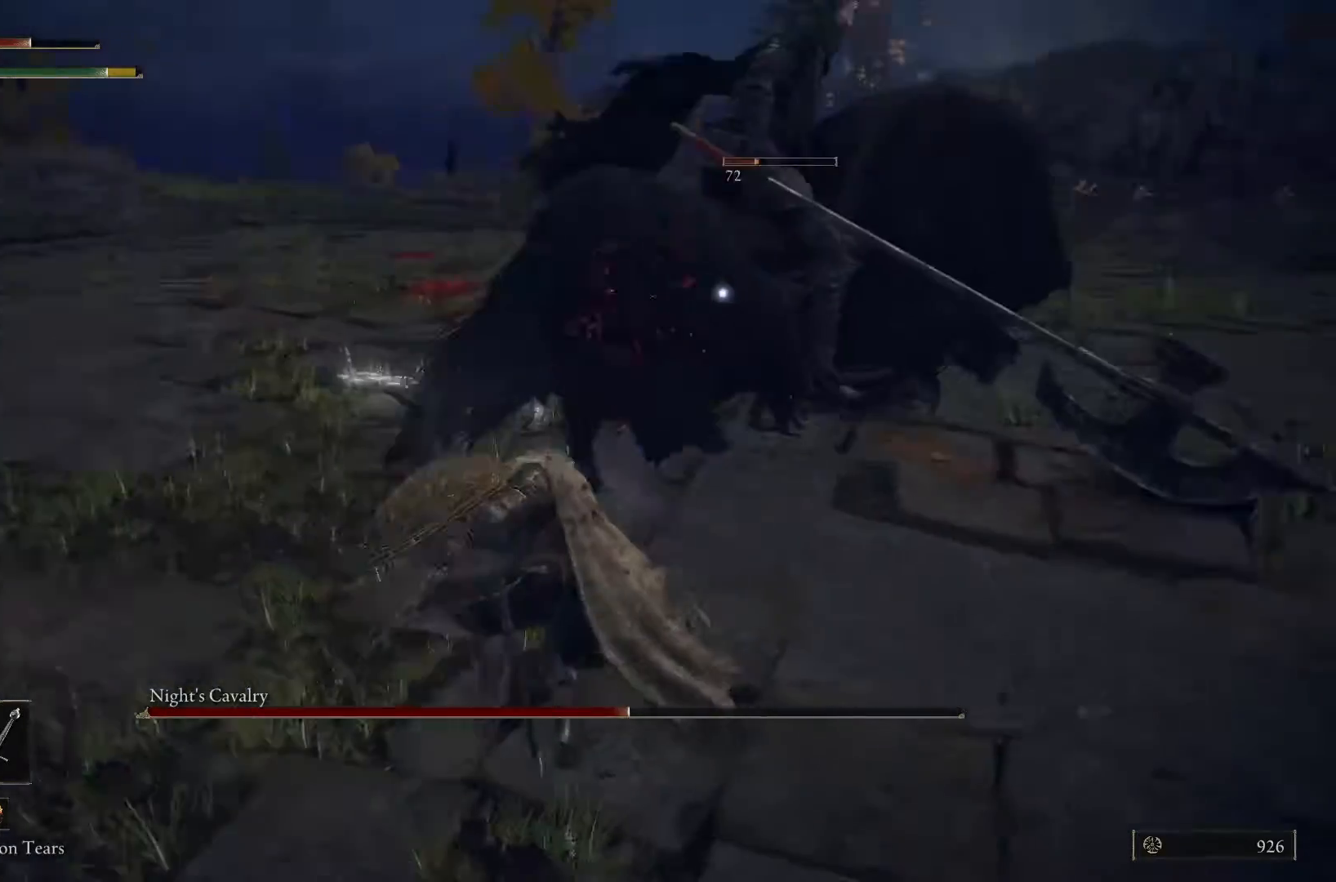
{"buttons": [], "left_stick": "left", "right_stick": "center", "events": [[167, "left_stick", "up-left"], [500, "left_stick", "left"]]}
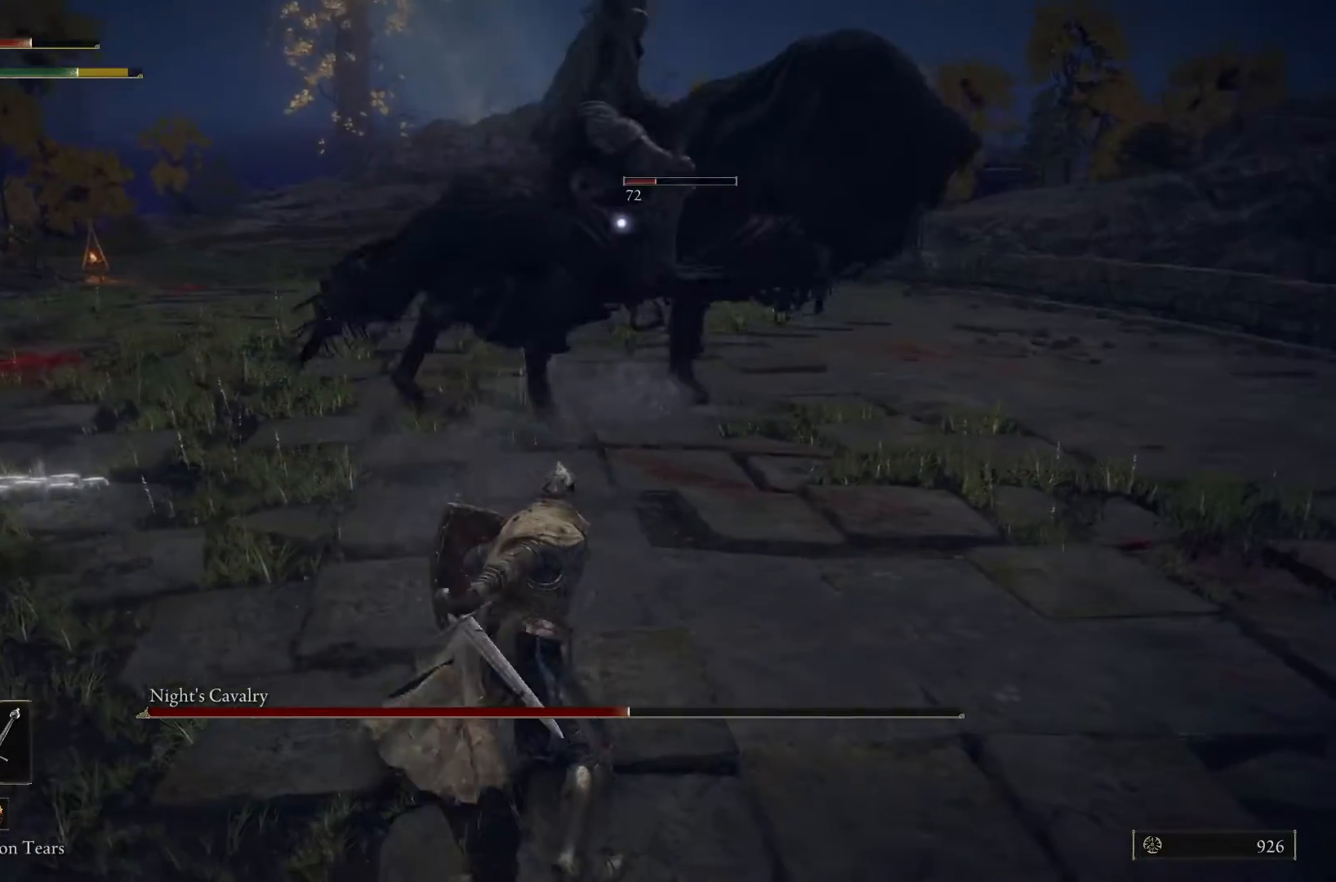
{"buttons": ["L1"], "left_stick": "down-left", "right_stick": "center", "events": [[200, "left_stick", "down-left"], [267, "L1", "down"]]}
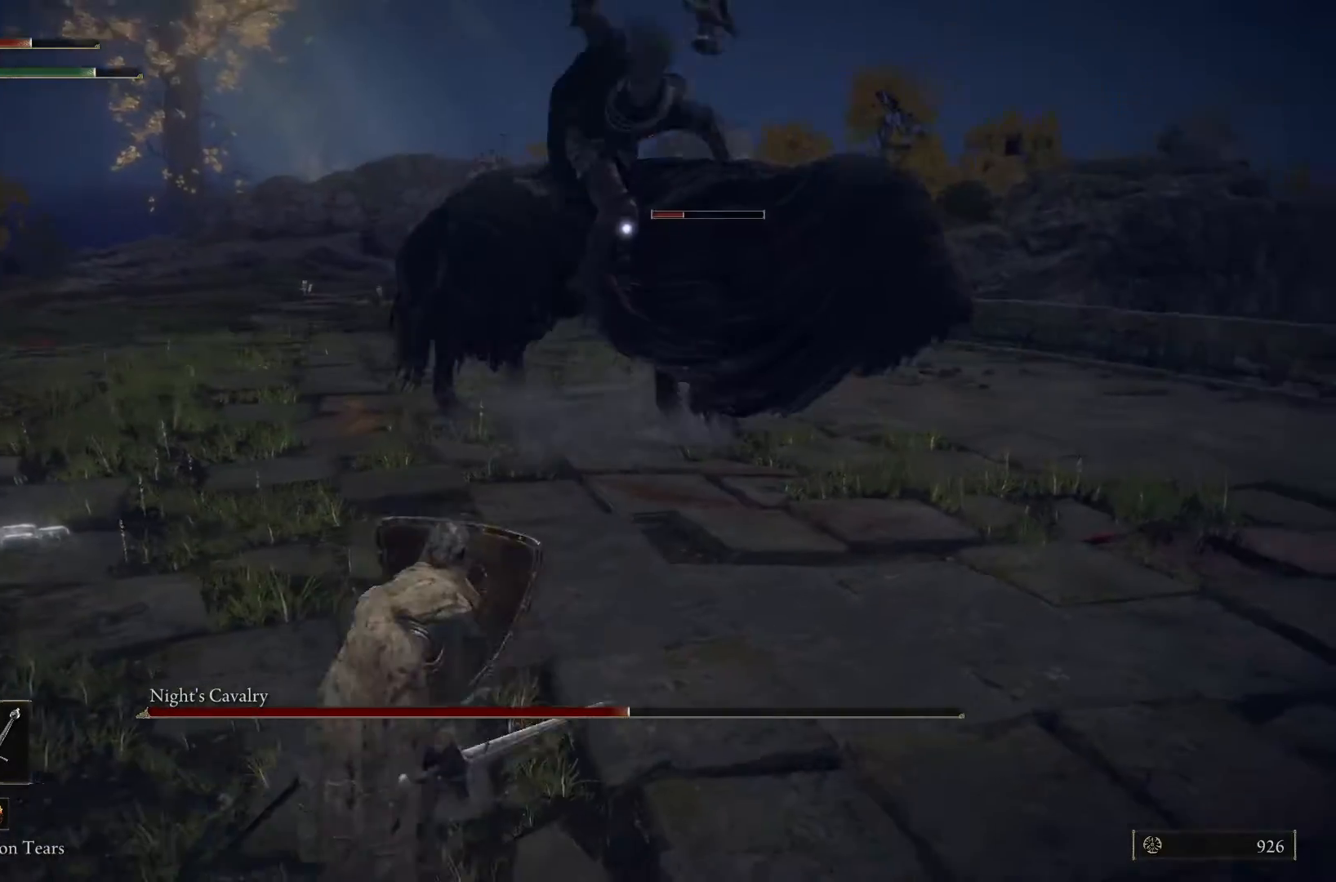
{"buttons": ["L1"], "left_stick": "down-left", "right_stick": "center", "events": [[100, "B", "down"], [200, "B", "up"]]}
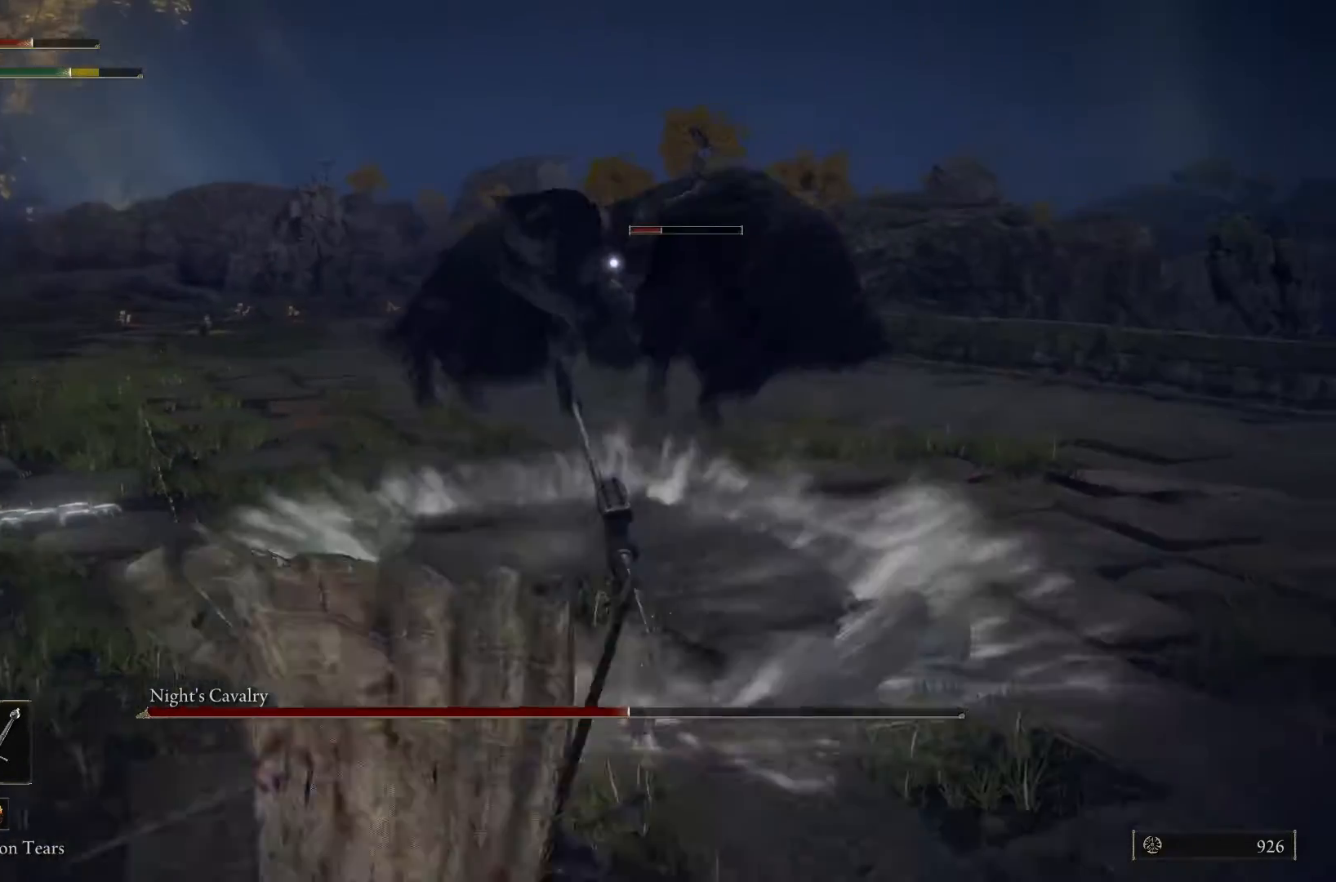
{"buttons": [], "left_stick": "down-right", "right_stick": "center", "events": [[100, "L1", "up"], [333, "left_stick", "down-right"]]}
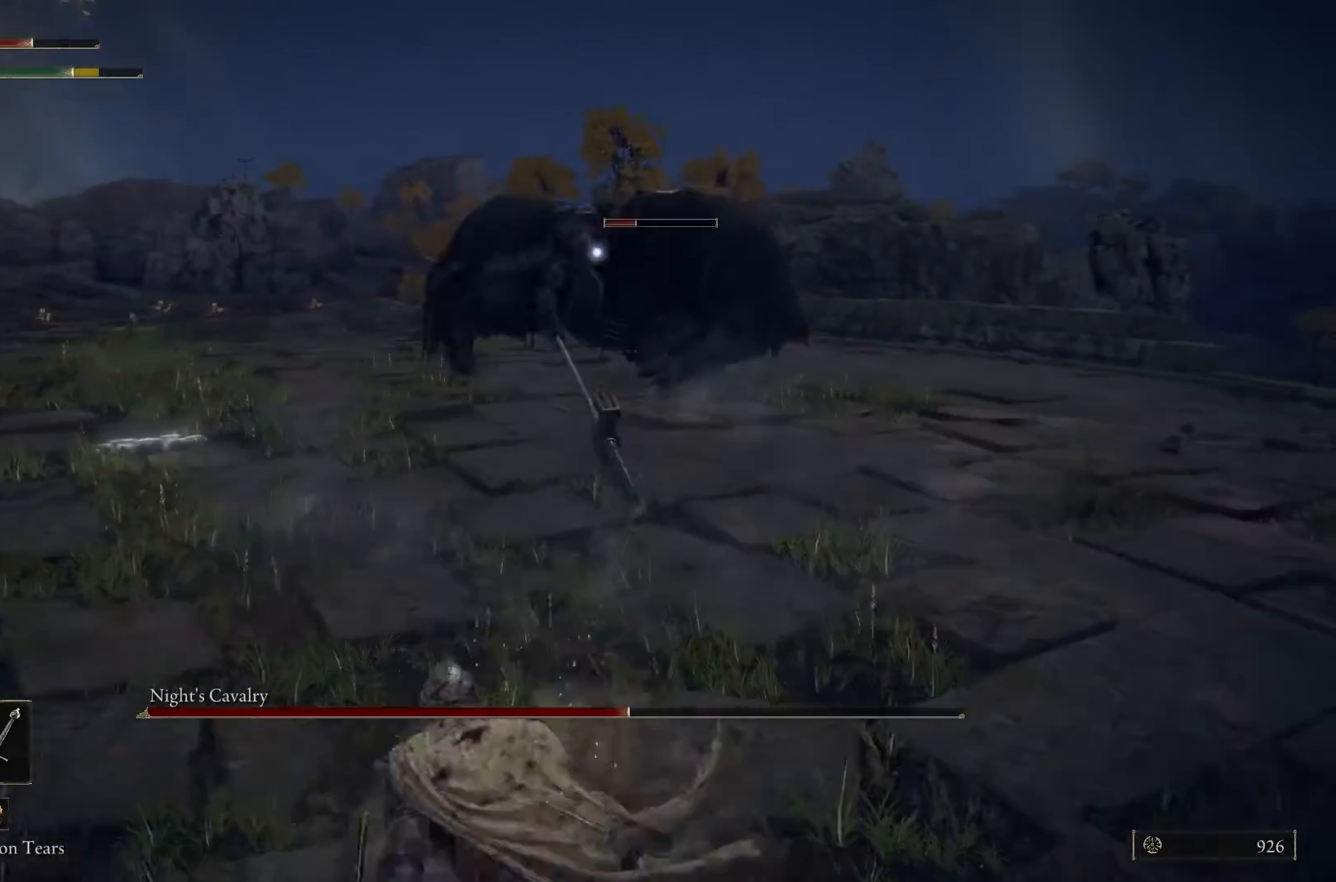
{"buttons": [], "left_stick": "up-right", "right_stick": "center", "events": [[267, "left_stick", "right"], [367, "left_stick", "up-right"]]}
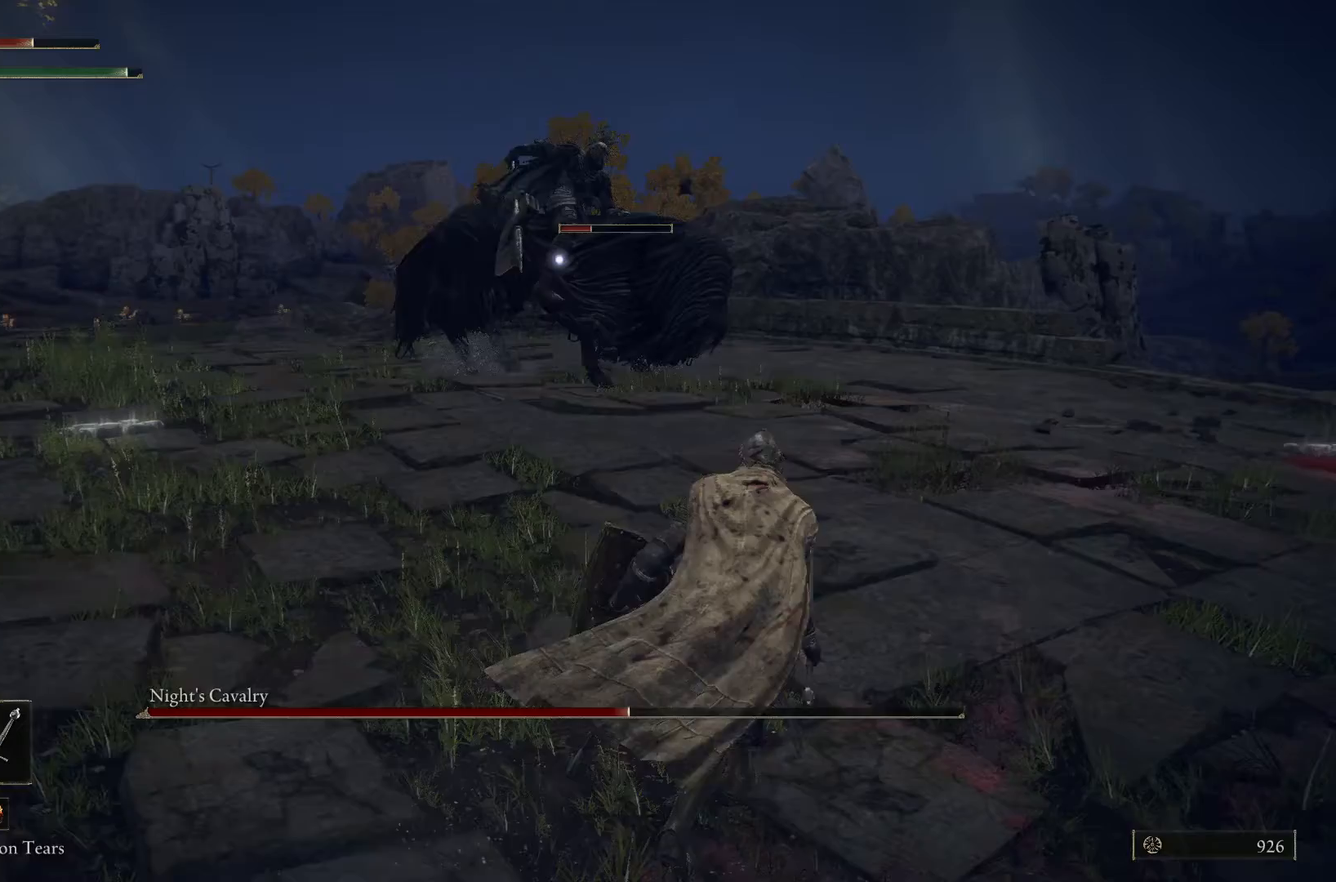
{"buttons": [], "left_stick": "up", "right_stick": "center", "events": [[333, "left_stick", "up"]]}
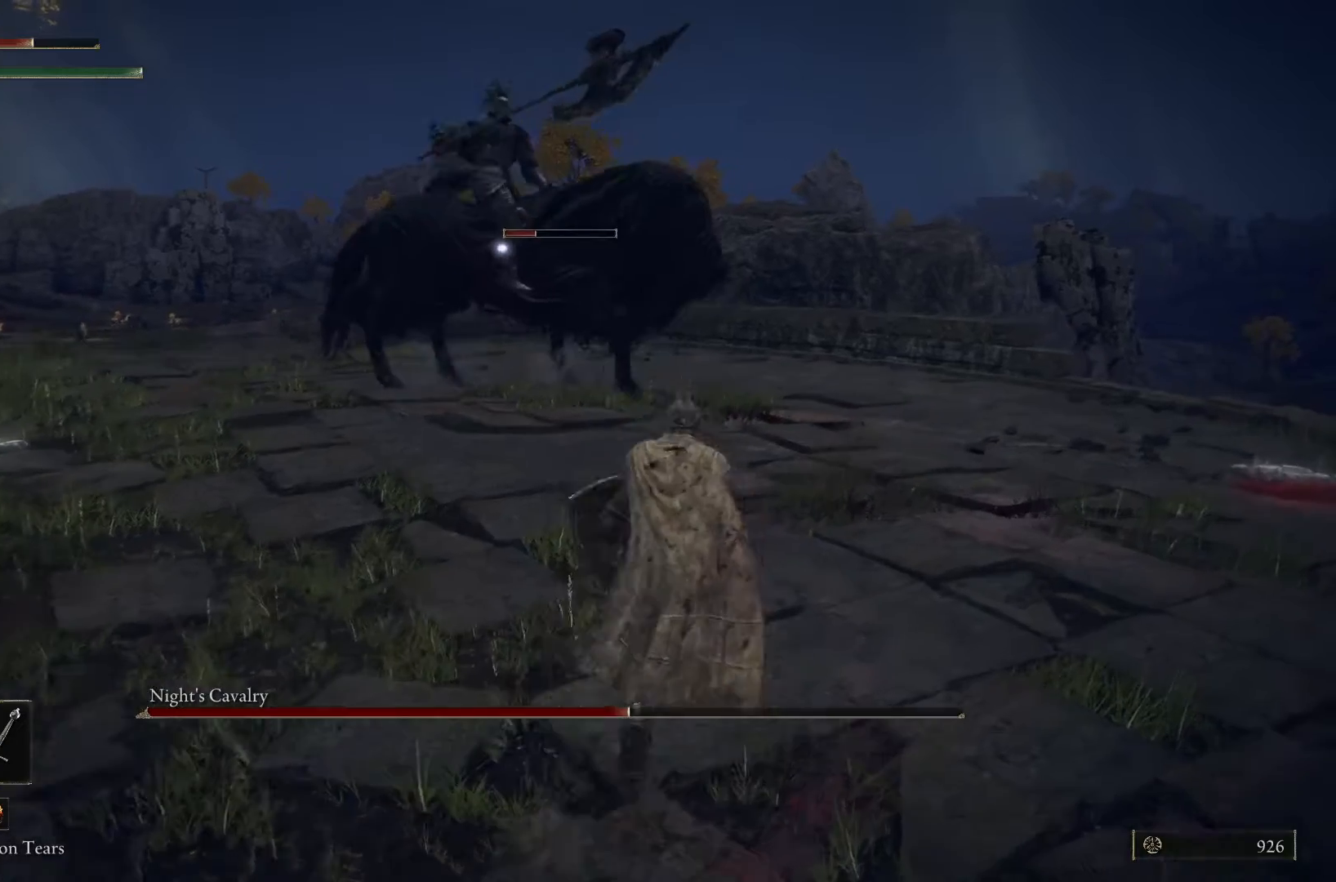
{"buttons": [], "left_stick": "up", "right_stick": "center", "events": []}
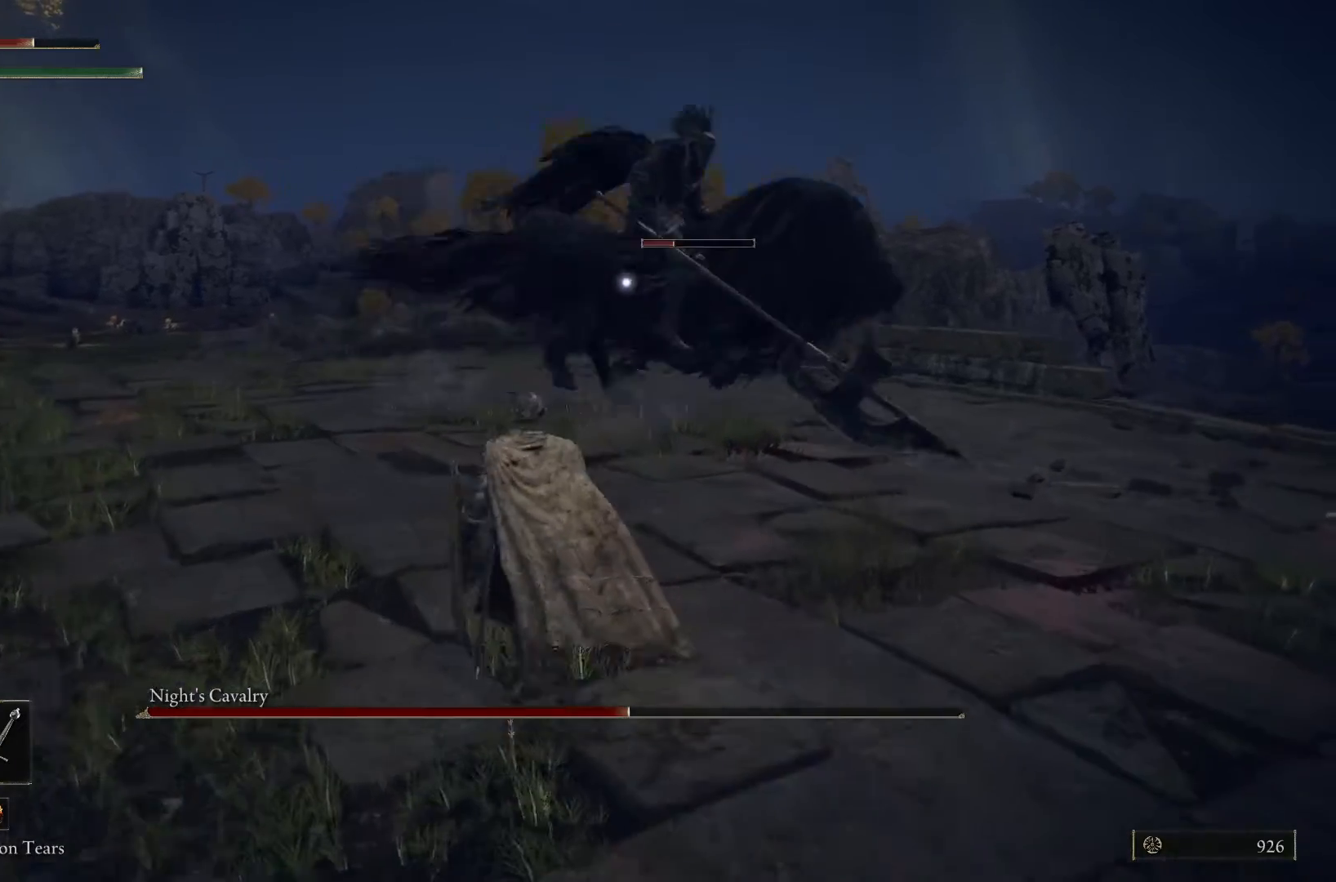
{"buttons": ["L1"], "left_stick": "up", "right_stick": "center", "events": [[33, "L1", "down"]]}
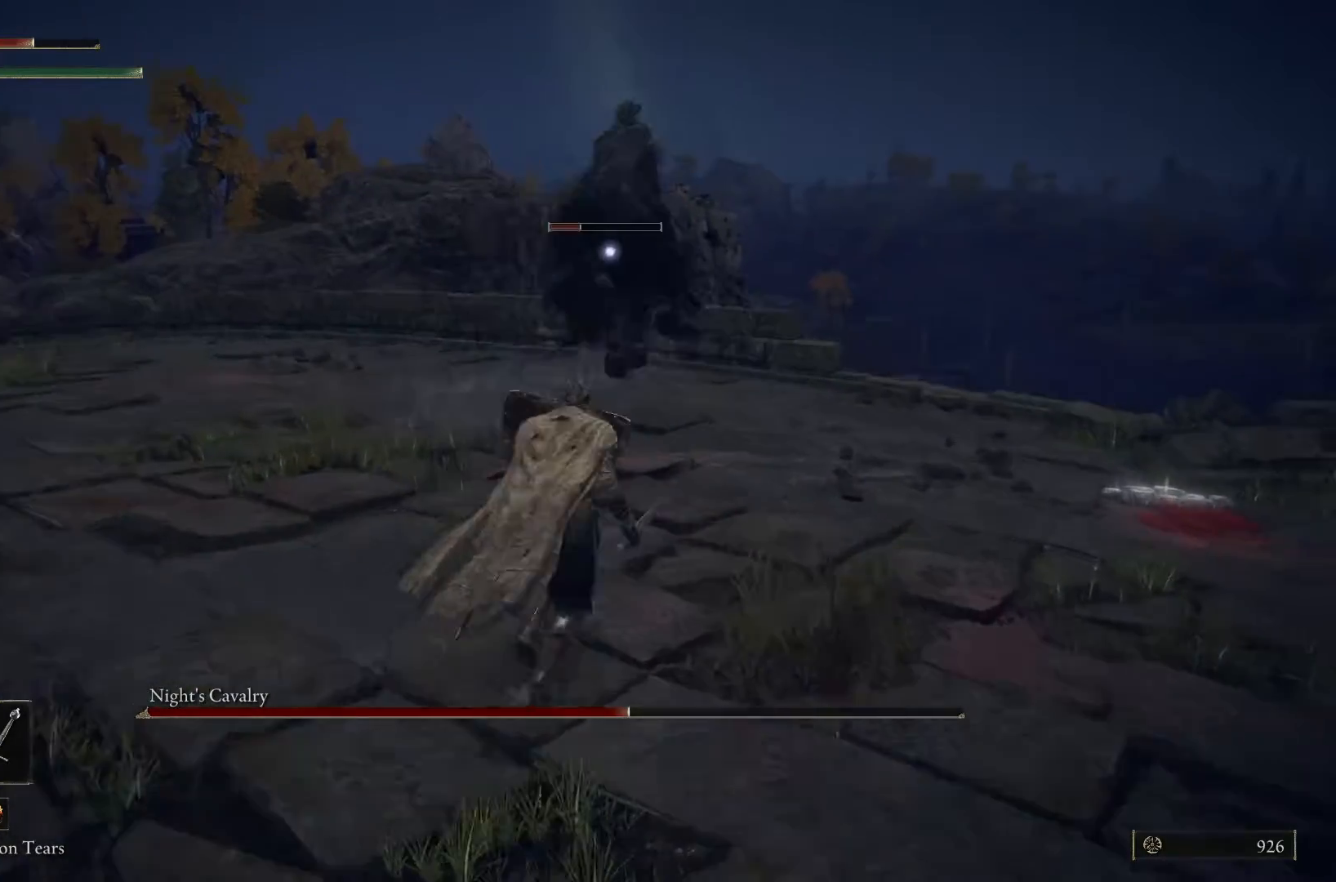
{"buttons": ["L1"], "left_stick": "up-left", "right_stick": "center", "events": [[167, "left_stick", "up-left"]]}
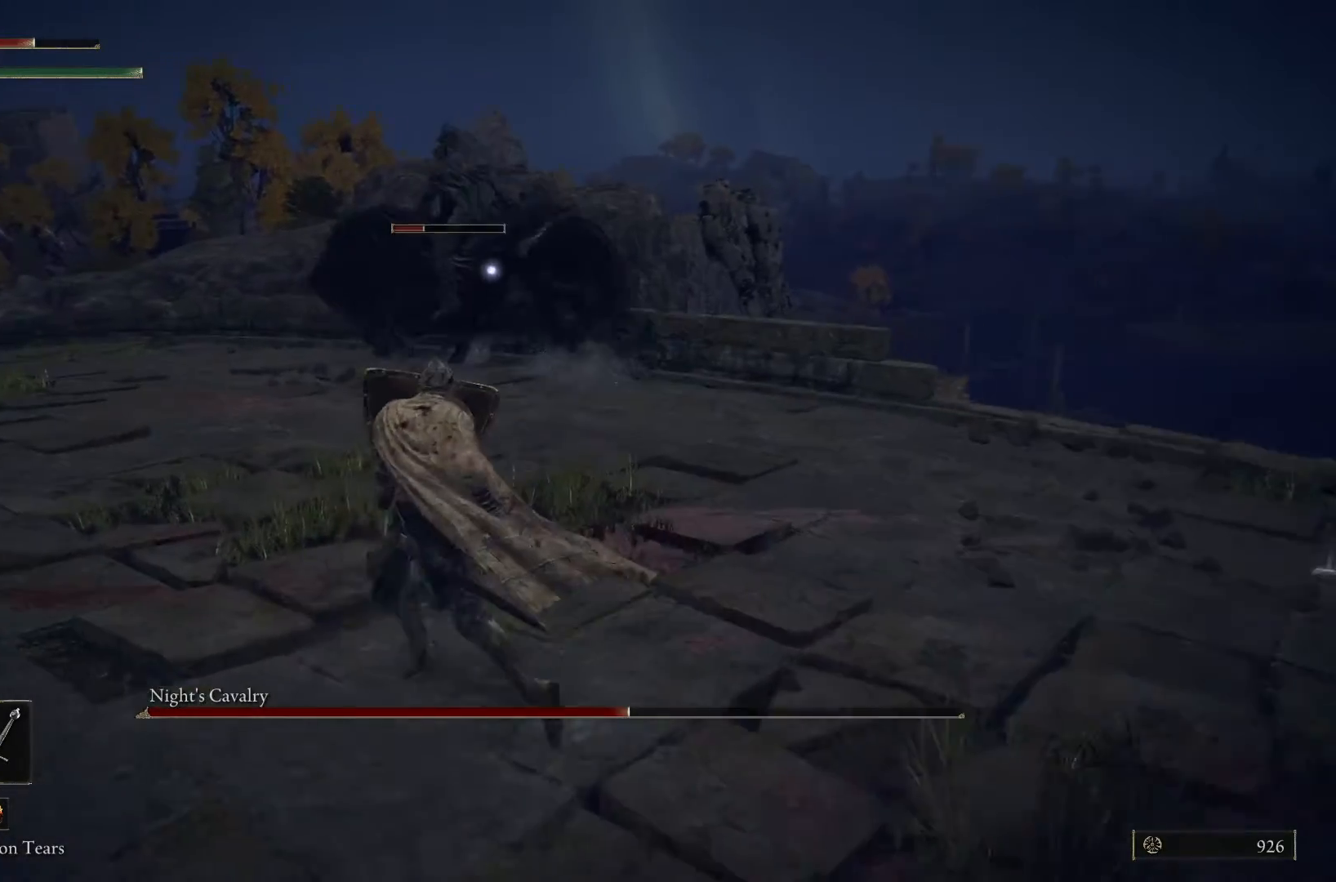
{"buttons": ["L1"], "left_stick": "up-left", "right_stick": "center", "events": []}
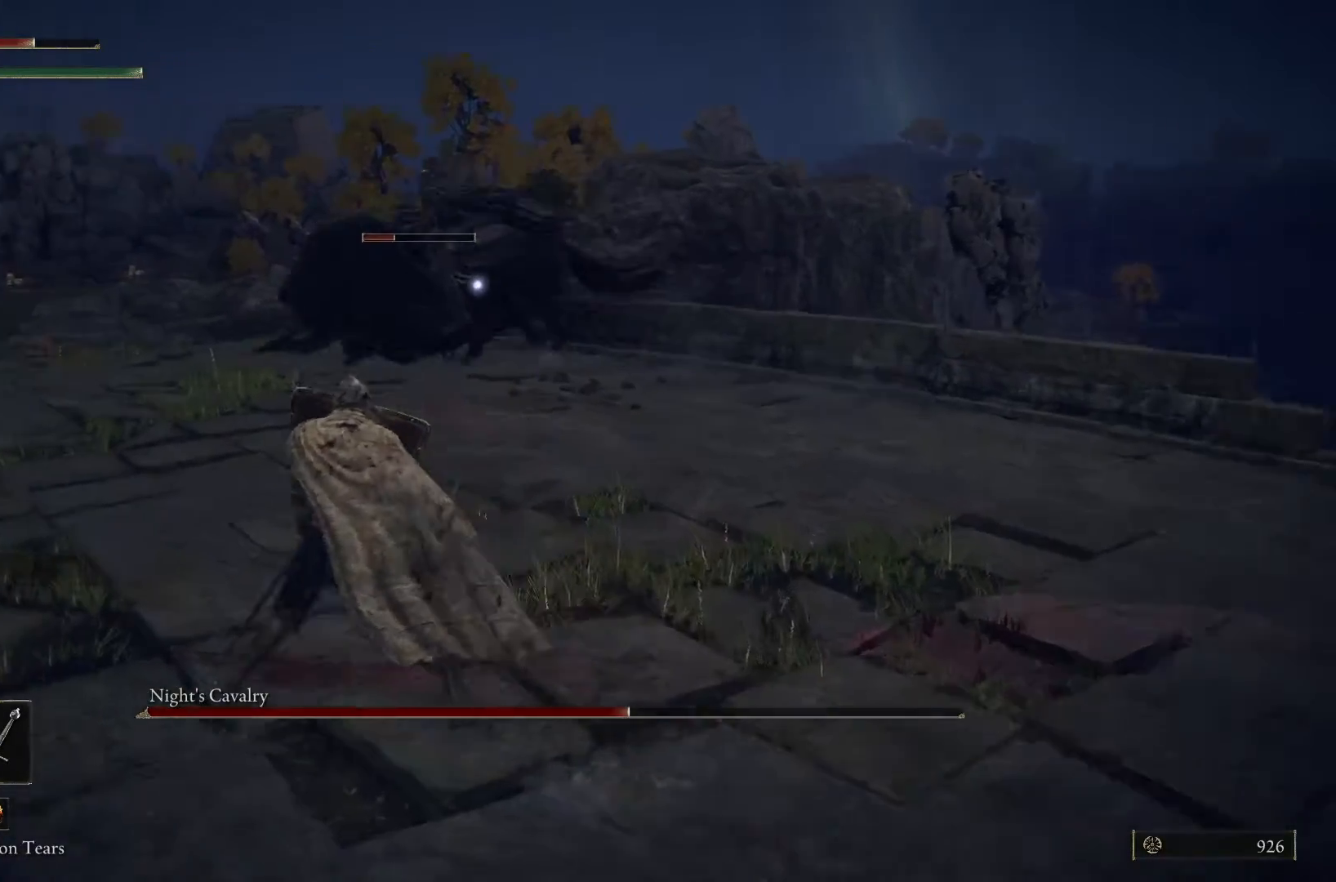
{"buttons": ["L1"], "left_stick": "up-left", "right_stick": "center", "events": []}
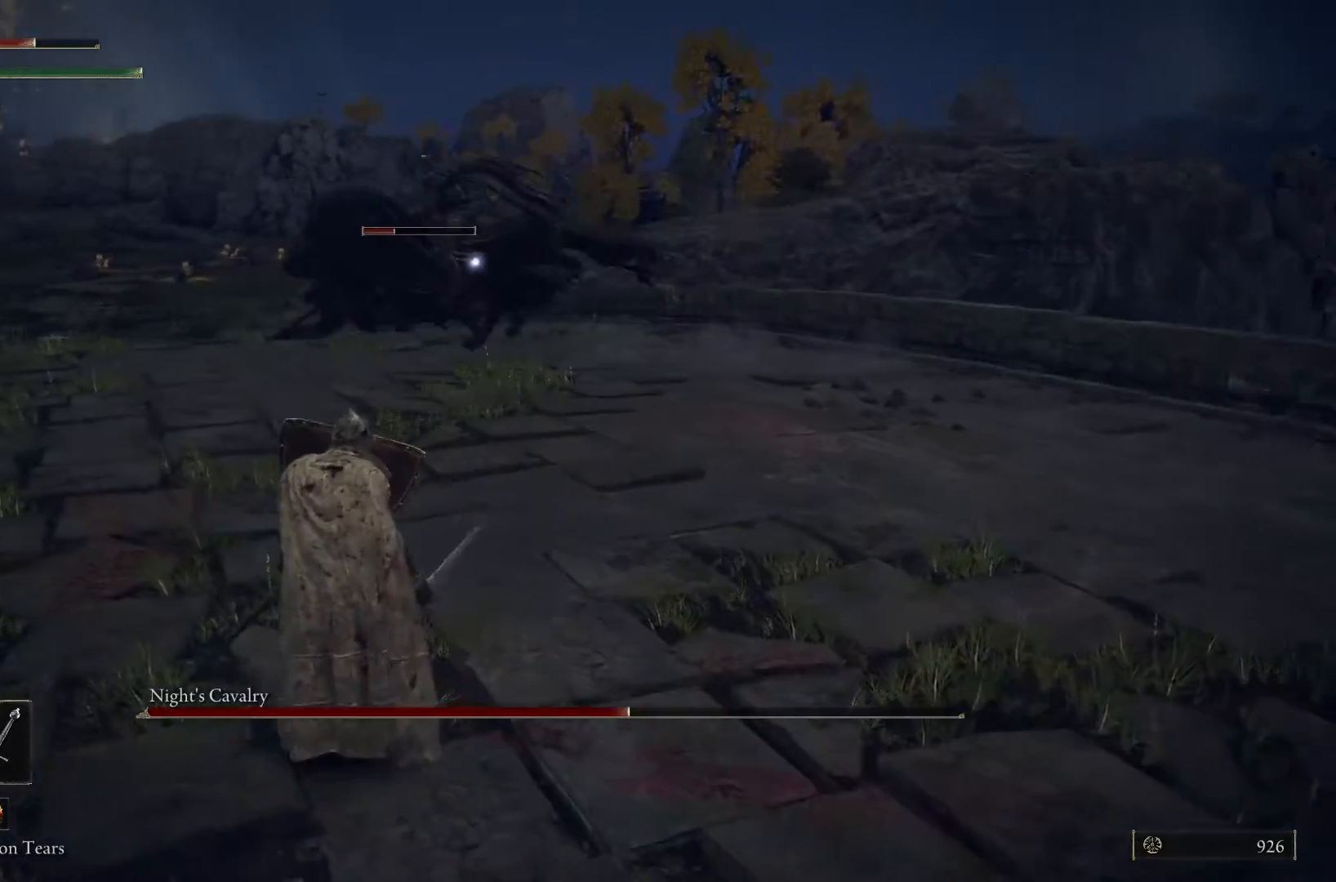
{"buttons": ["L1"], "left_stick": "up-left", "right_stick": "center", "events": []}
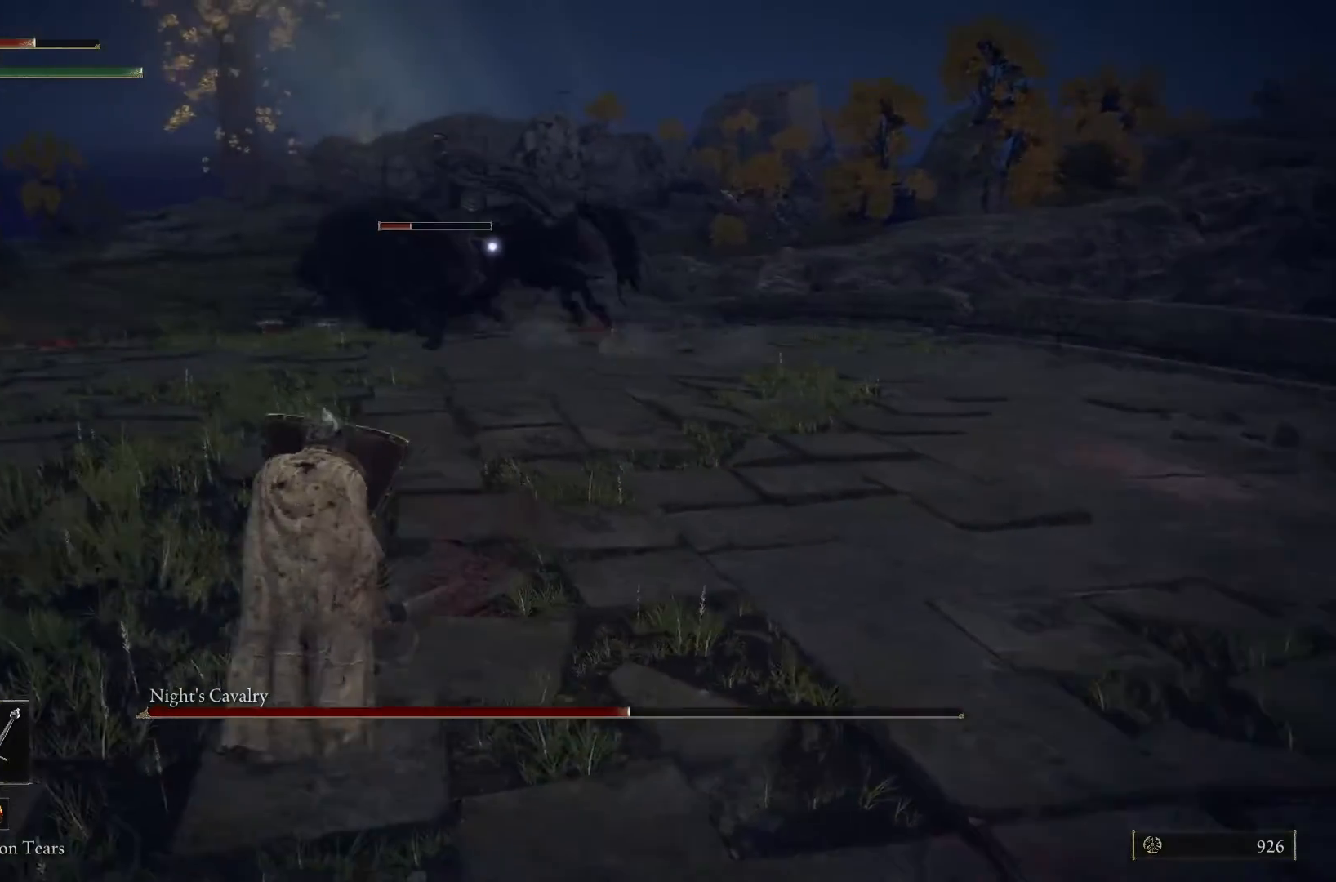
{"buttons": ["L1"], "left_stick": "up-left", "right_stick": "center", "events": []}
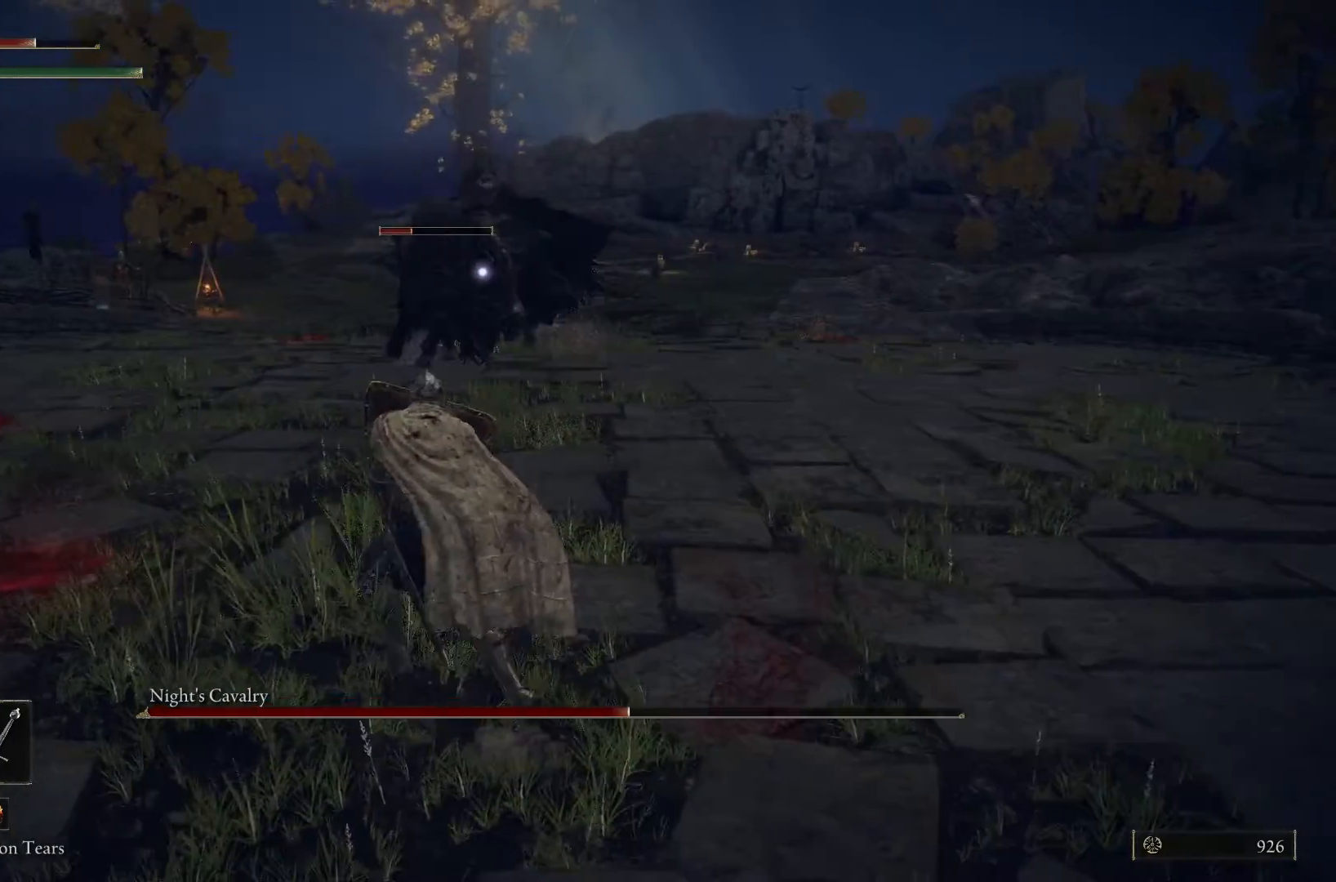
{"buttons": ["L1"], "left_stick": "up-left", "right_stick": "center", "events": []}
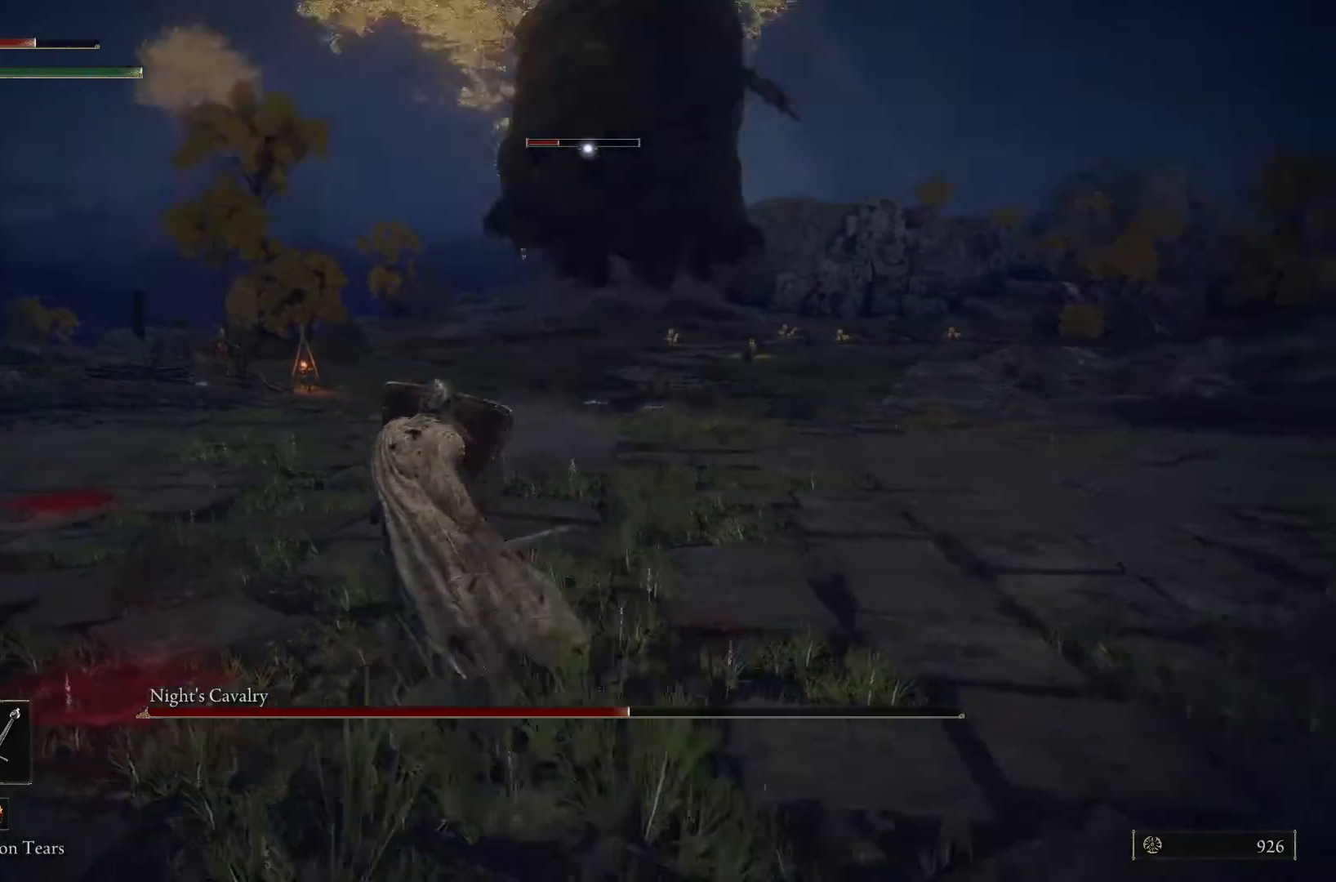
{"buttons": ["L1"], "left_stick": "up-right", "right_stick": "center", "events": [[133, "left_stick", "up"], [333, "left_stick", "up-right"]]}